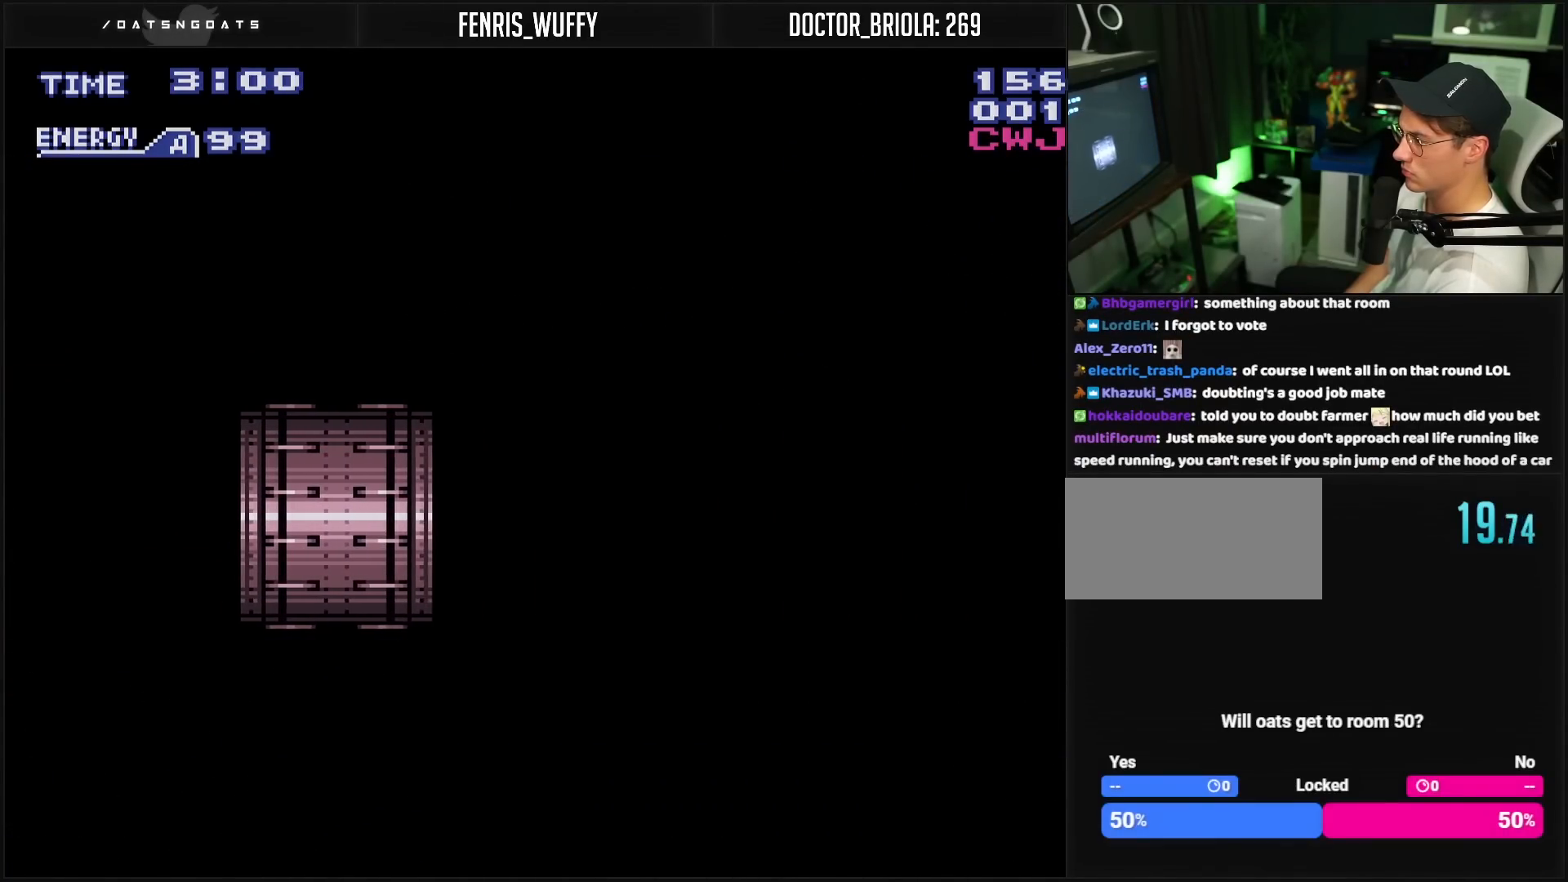
Gameplay with a controller (Nintendo layout); each line is a JSON object with the inputs held at the frame after it. "events" lists button and stick changes between this image and that frame as [ms after this image, input, new state], when the widget could be followed in between. Not read: L3 R3.
{"buttons": ["B"], "events": []}
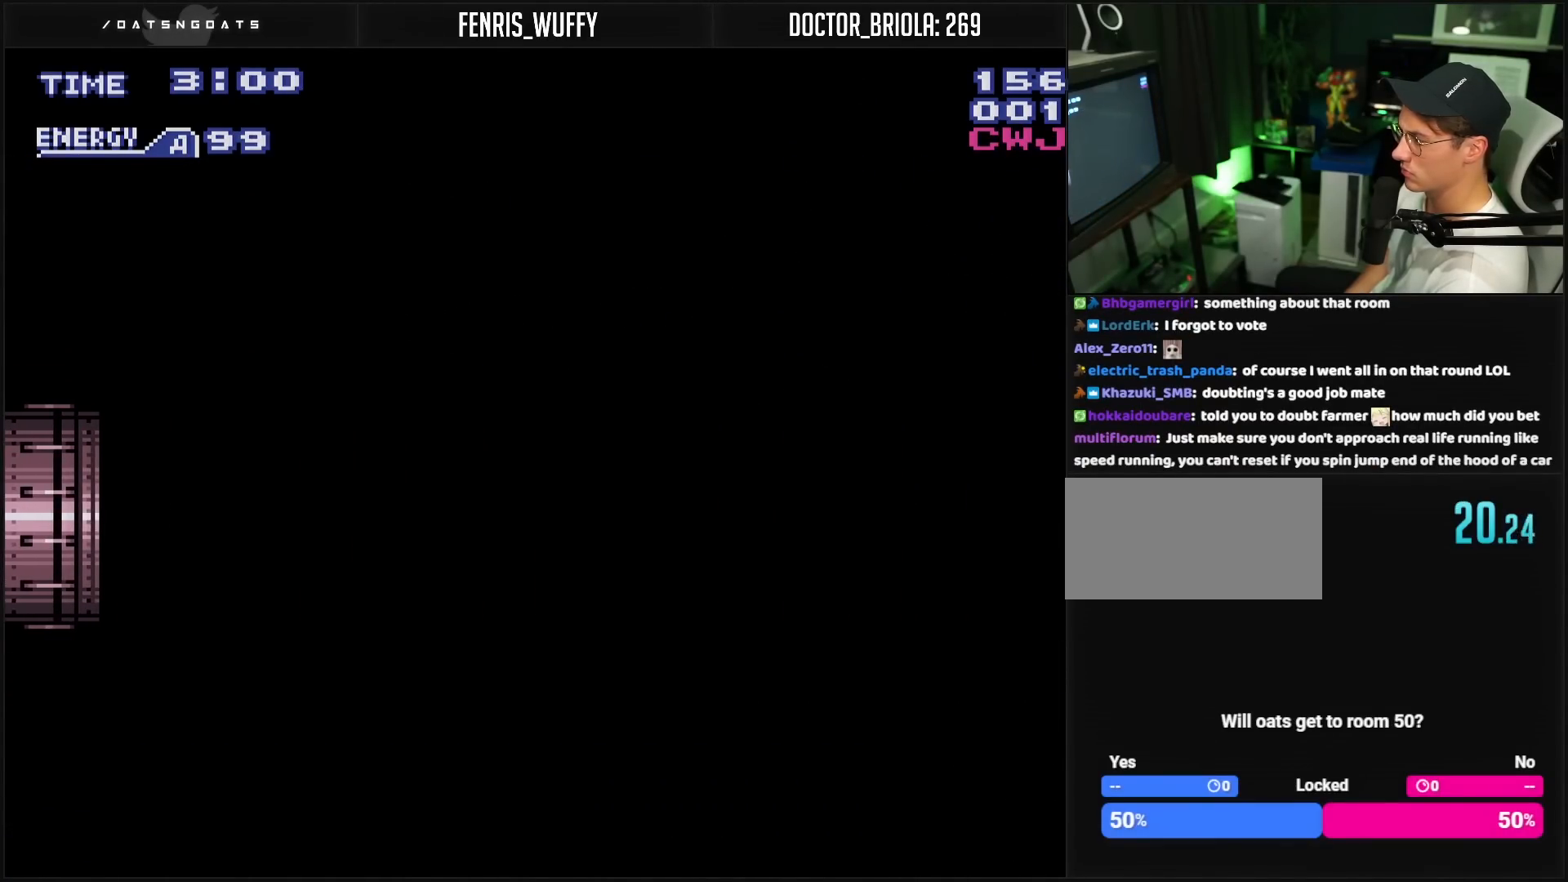
{"buttons": ["B", "DPAD_RIGHT"], "events": [[417, "DPAD_RIGHT", "down"]]}
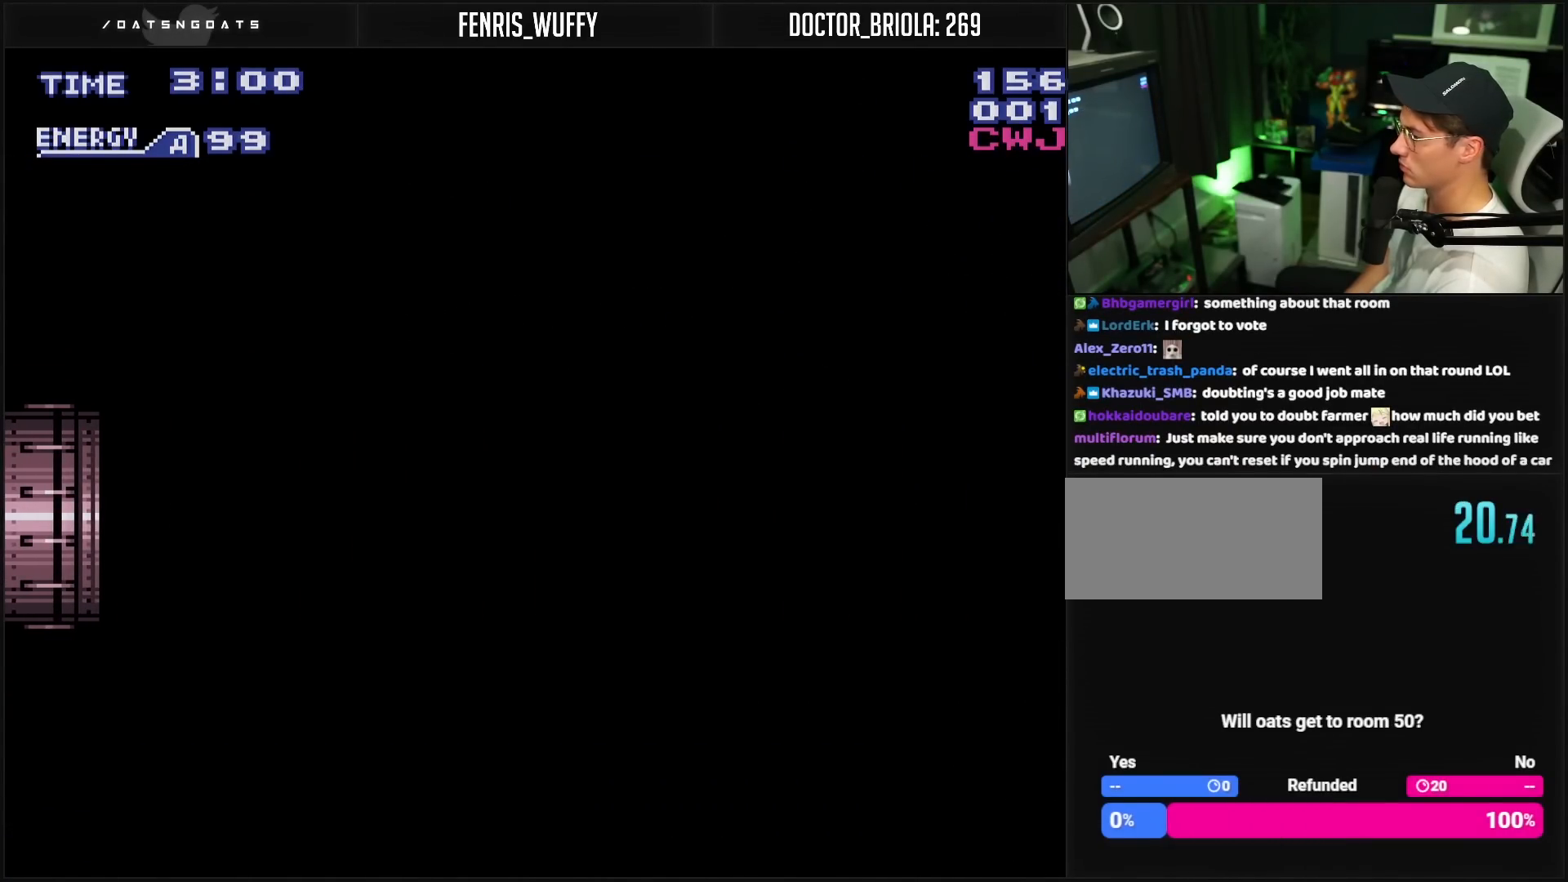
{"buttons": ["B", "DPAD_RIGHT"], "events": []}
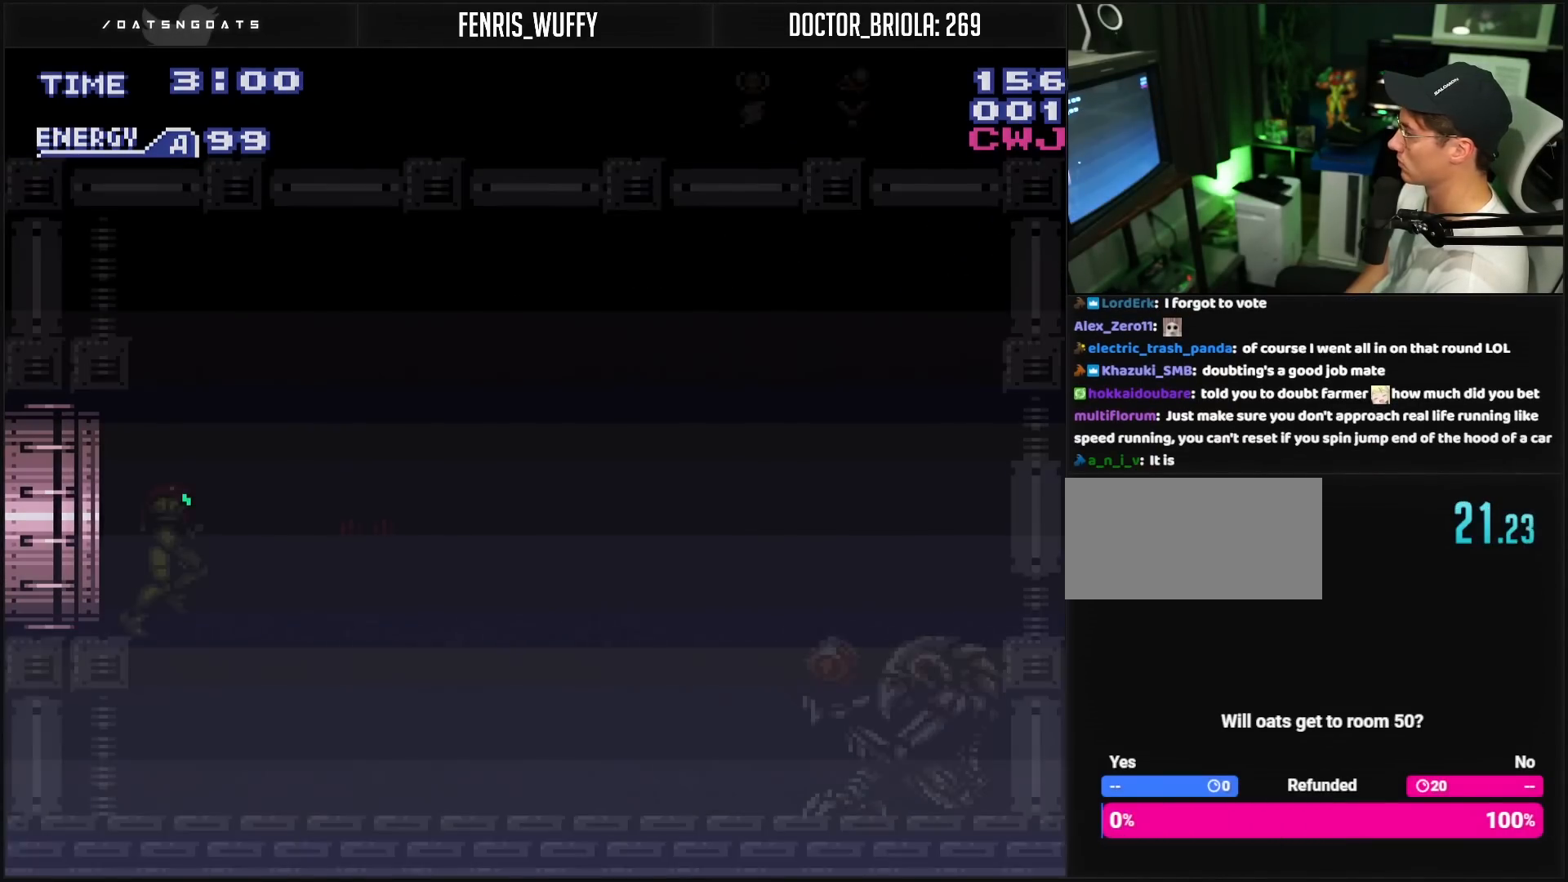
{"buttons": ["B", "DPAD_RIGHT"], "events": []}
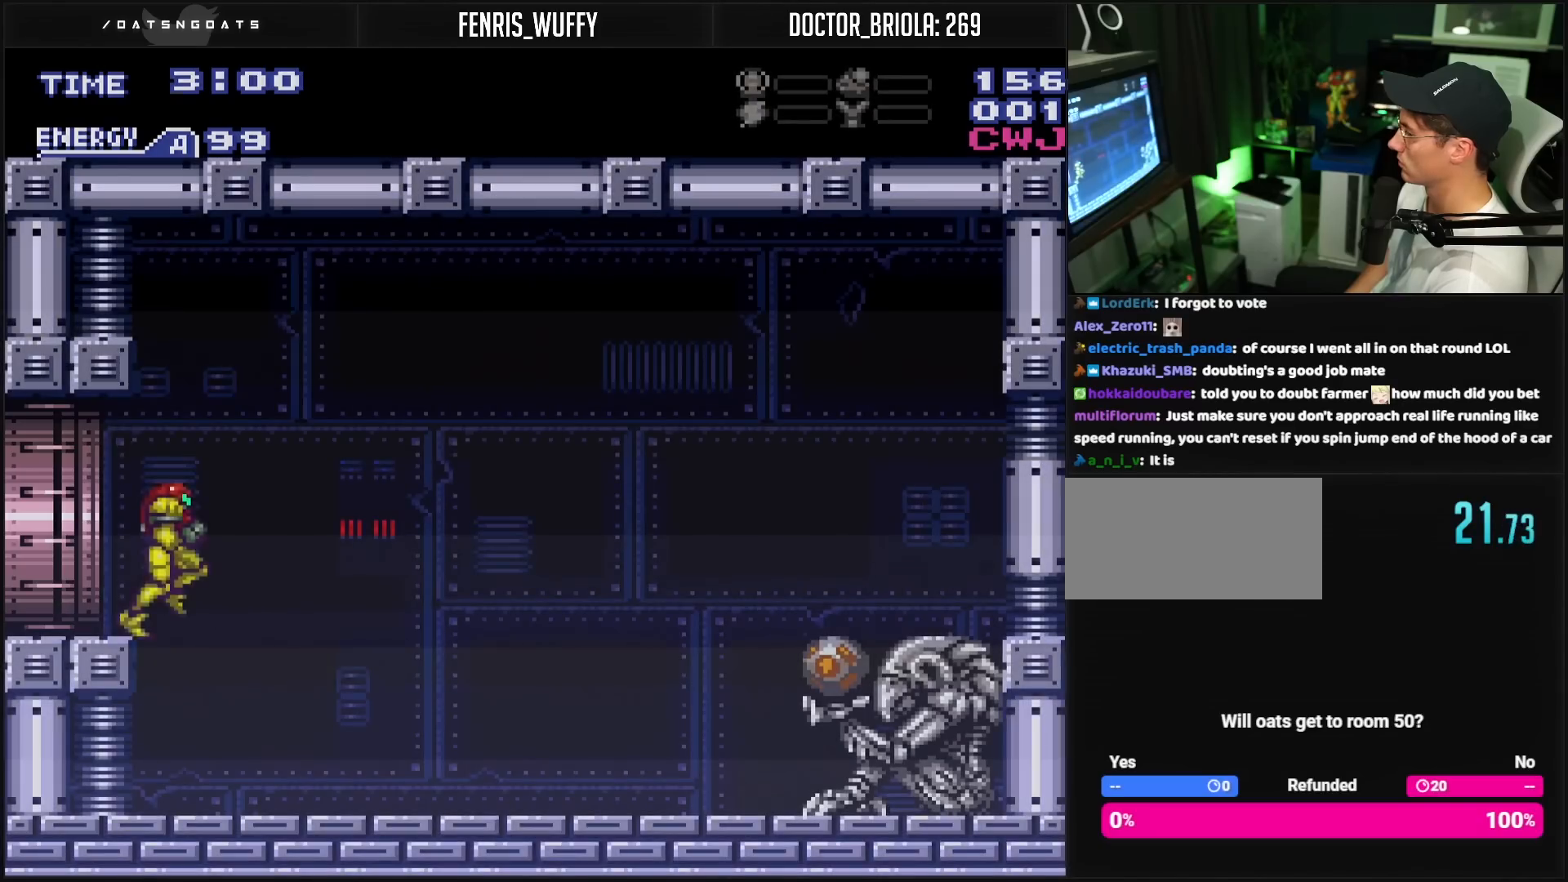
{"buttons": ["B", "DPAD_RIGHT"], "events": []}
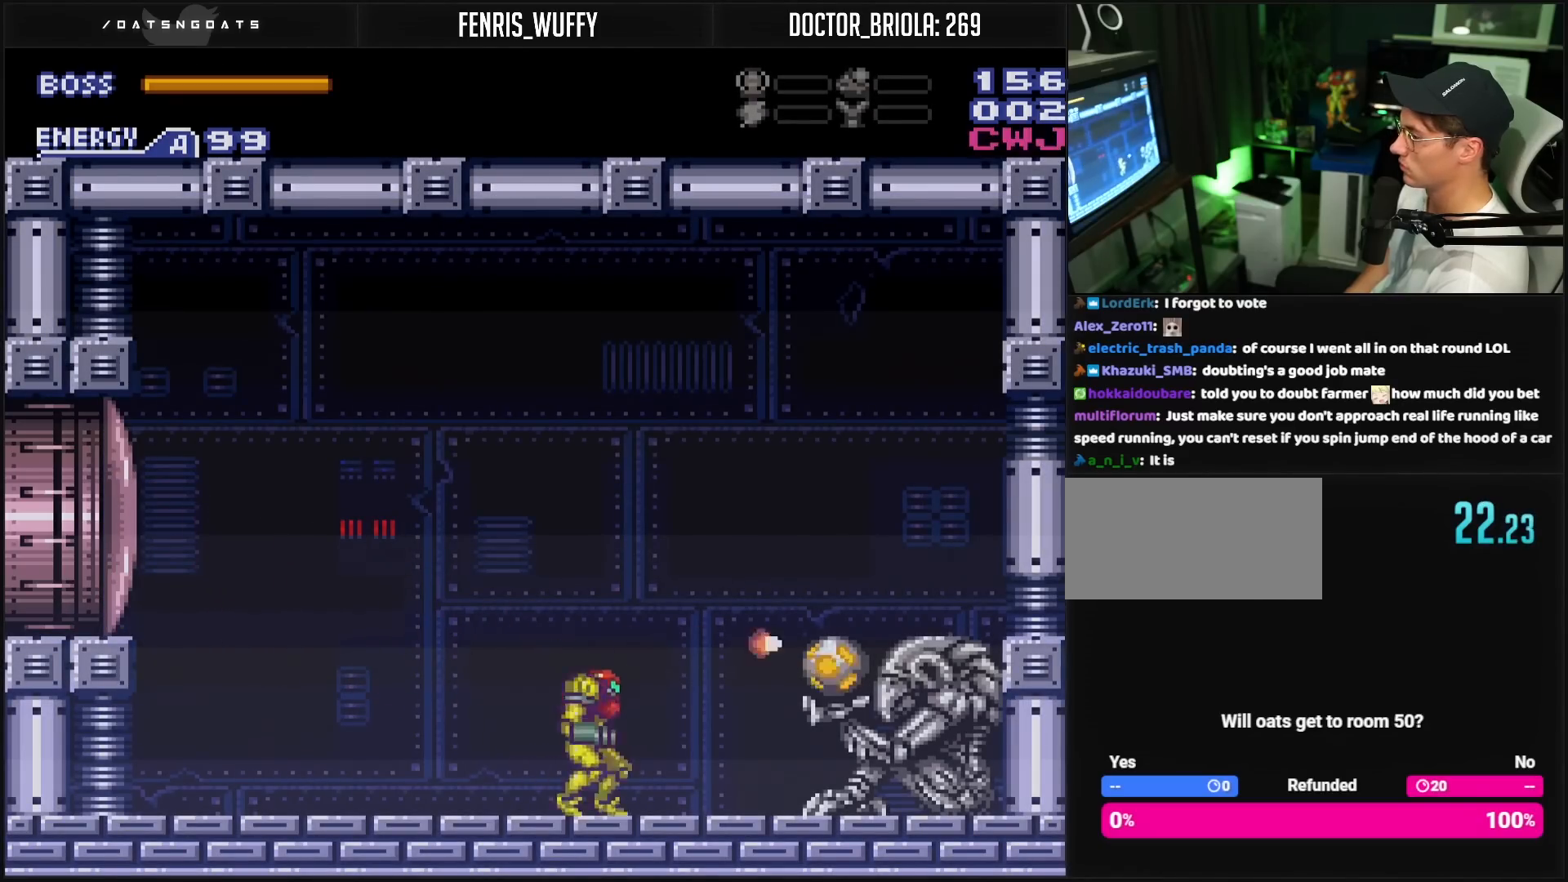
{"buttons": ["B", "L1", "DPAD_RIGHT"], "events": [[117, "R1", "down"], [217, "R1", "up"], [267, "L1", "down"]]}
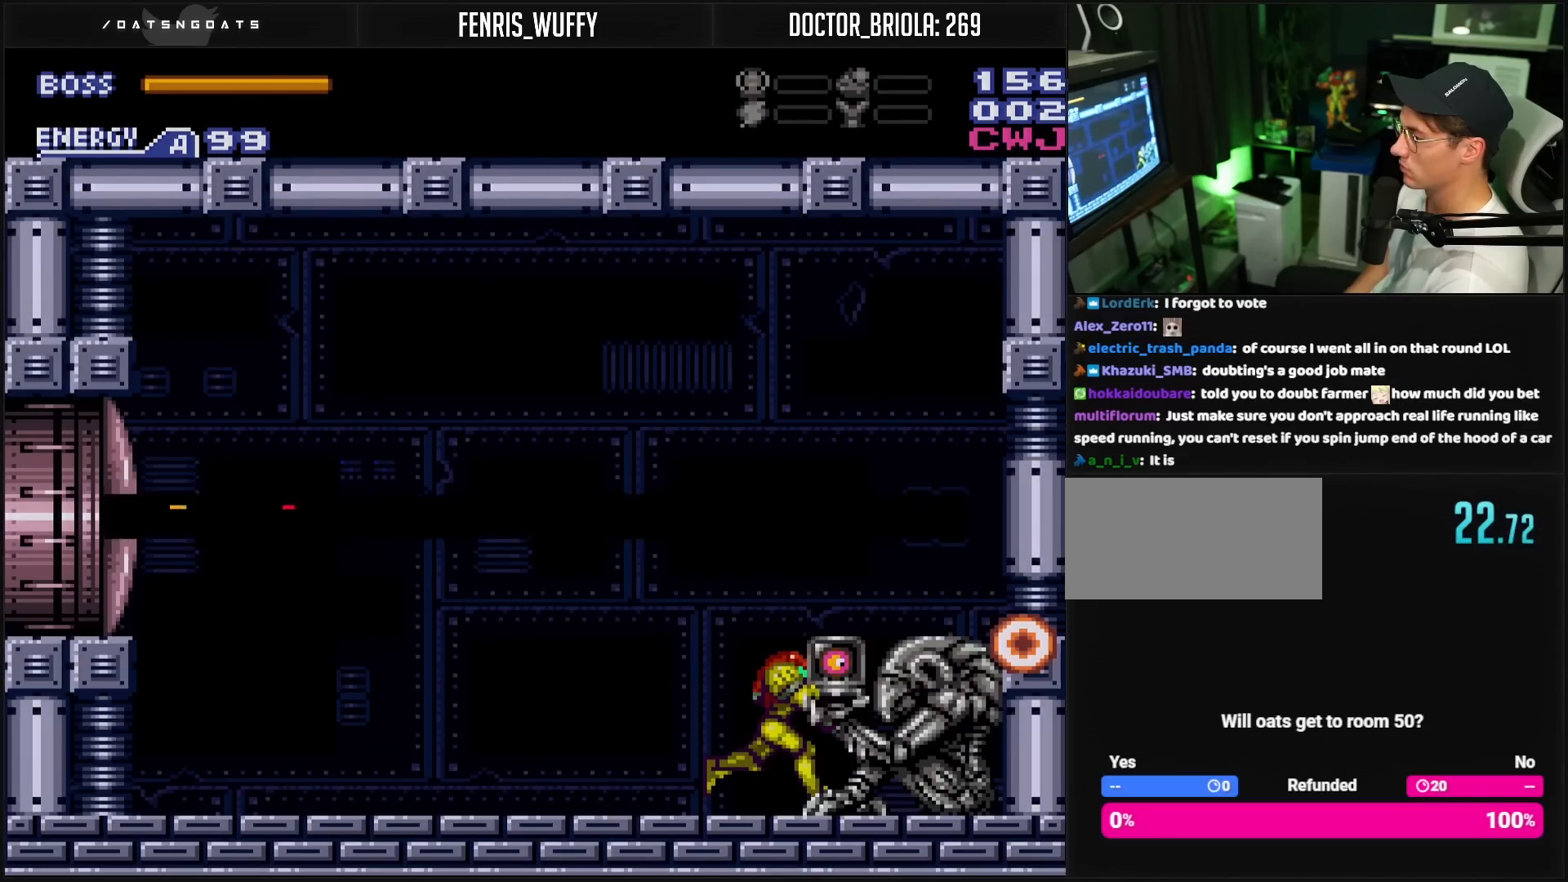
{"buttons": ["B", "L1", "DPAD_RIGHT"], "events": []}
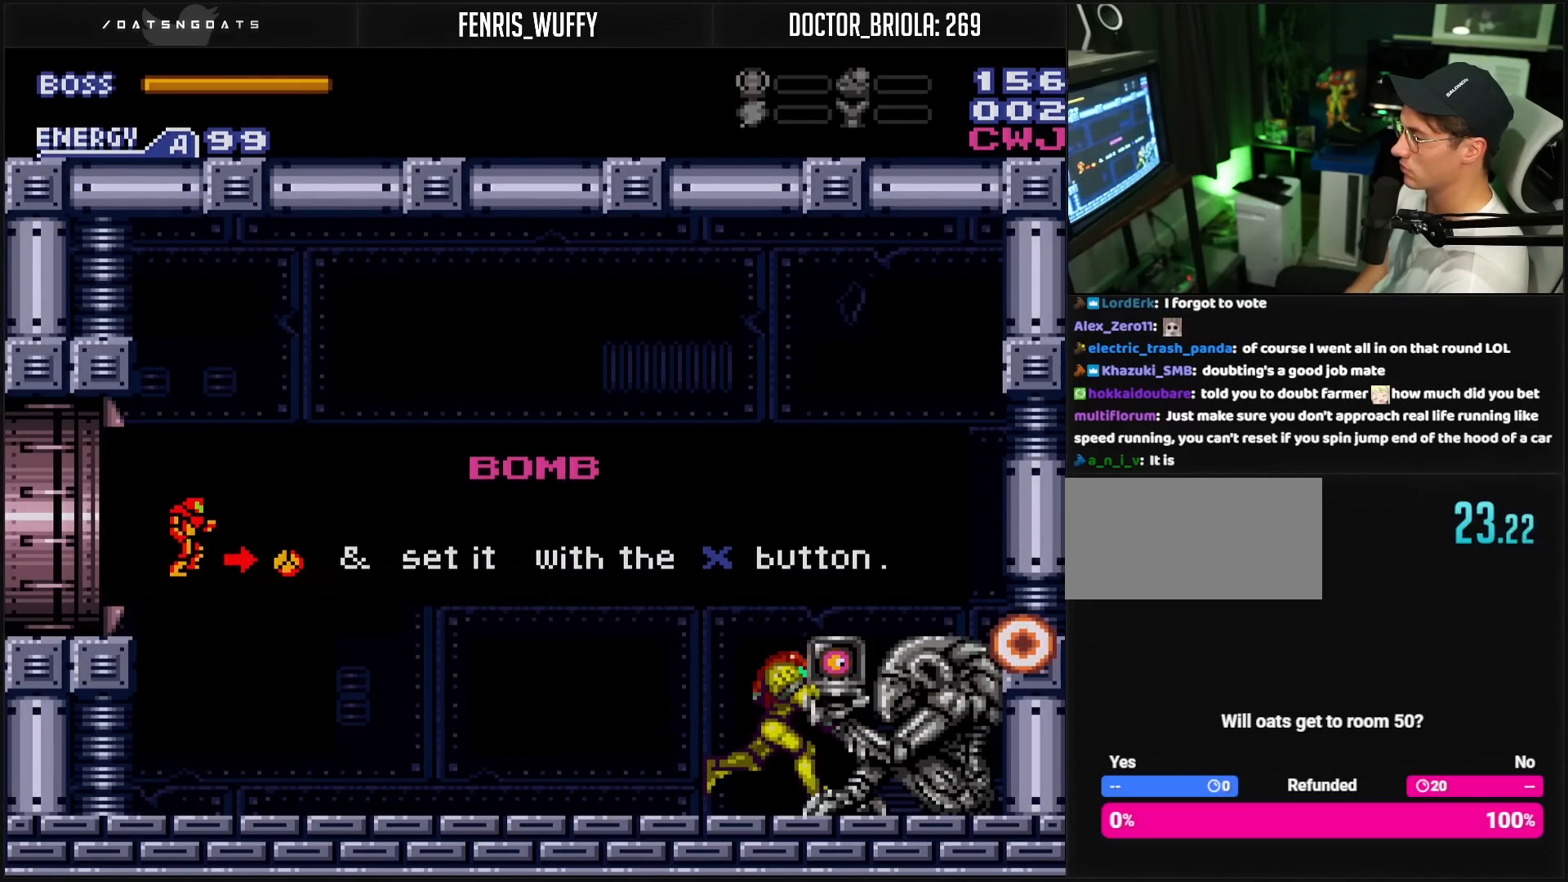
{"buttons": [], "events": [[167, "B", "up"], [167, "DPAD_RIGHT", "up"], [167, "L1", "up"]]}
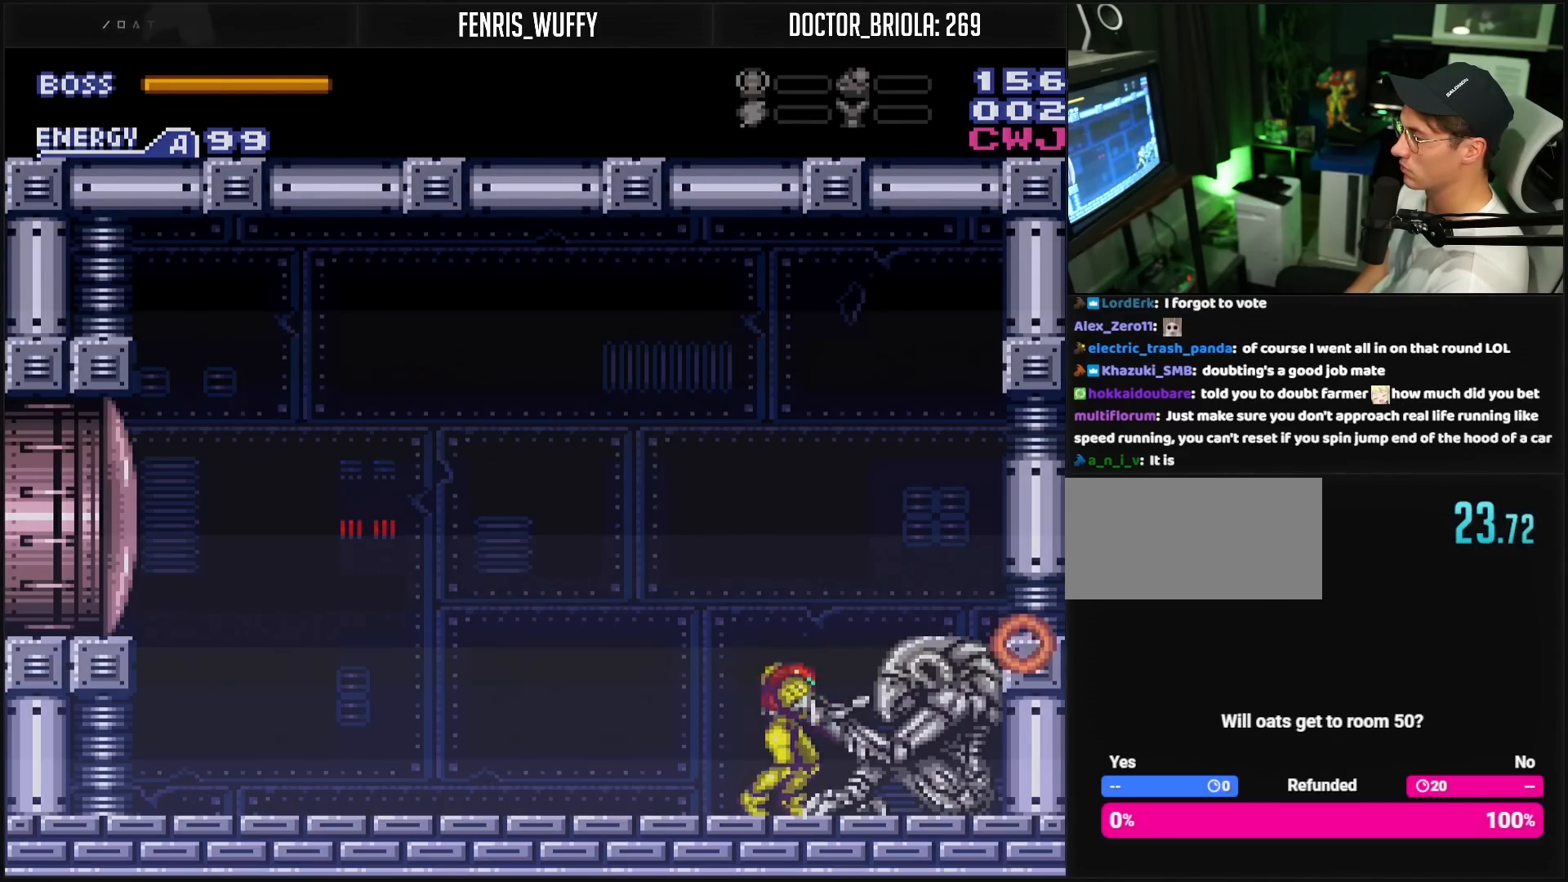
{"buttons": [], "events": [[67, "B", "down"], [100, "DPAD_LEFT", "down"], [367, "DPAD_LEFT", "up"], [417, "B", "up"], [417, "DPAD_RIGHT", "down"], [500, "DPAD_RIGHT", "up"]]}
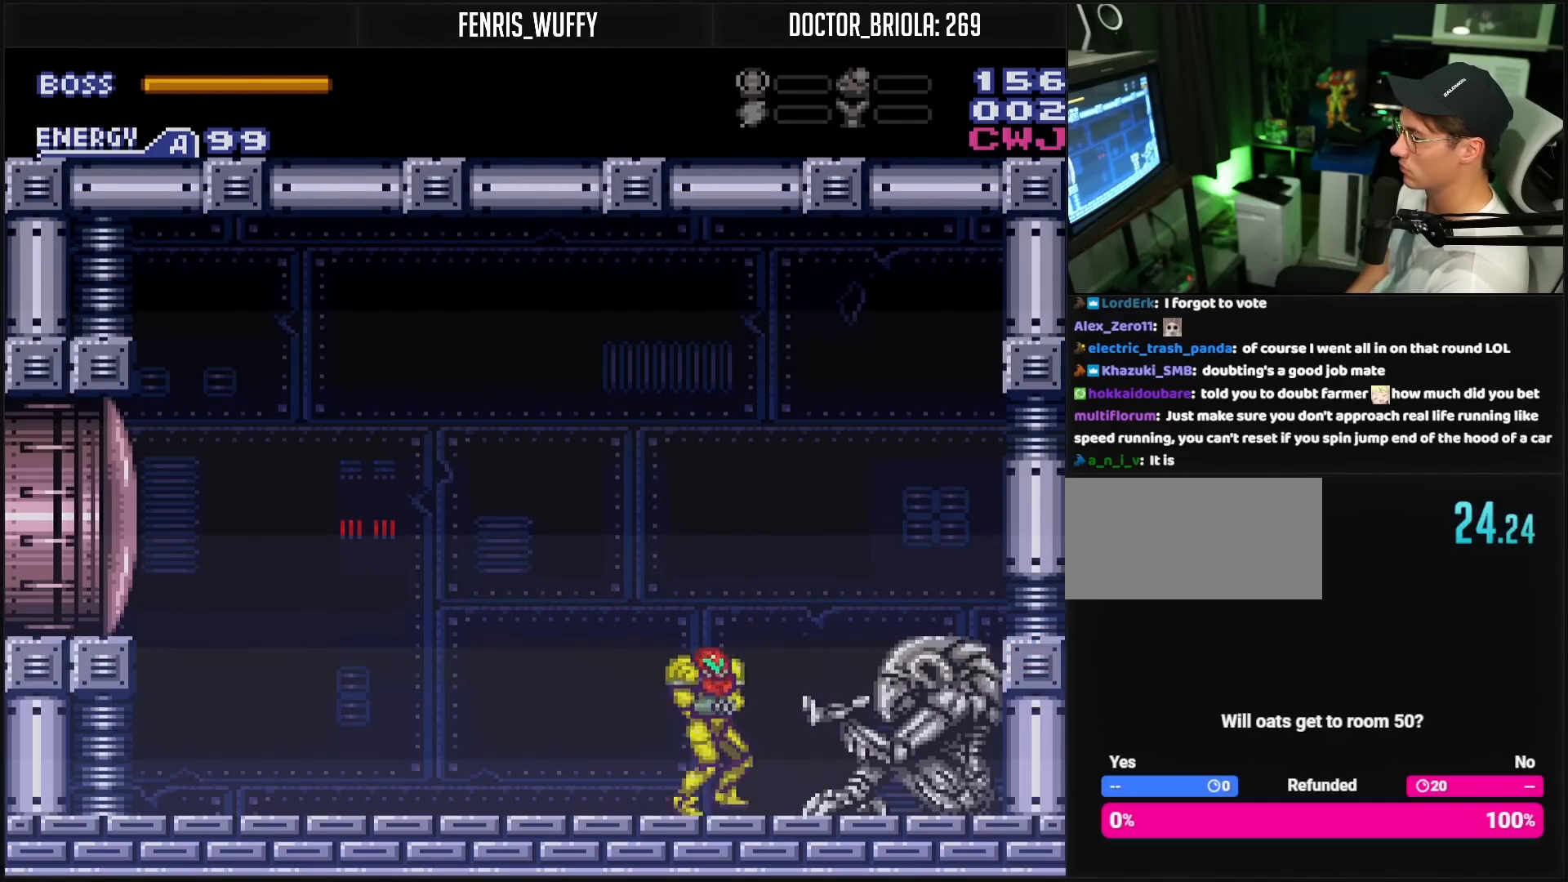
{"buttons": ["X", "R1"], "events": [[100, "R1", "down"], [100, "X", "down"]]}
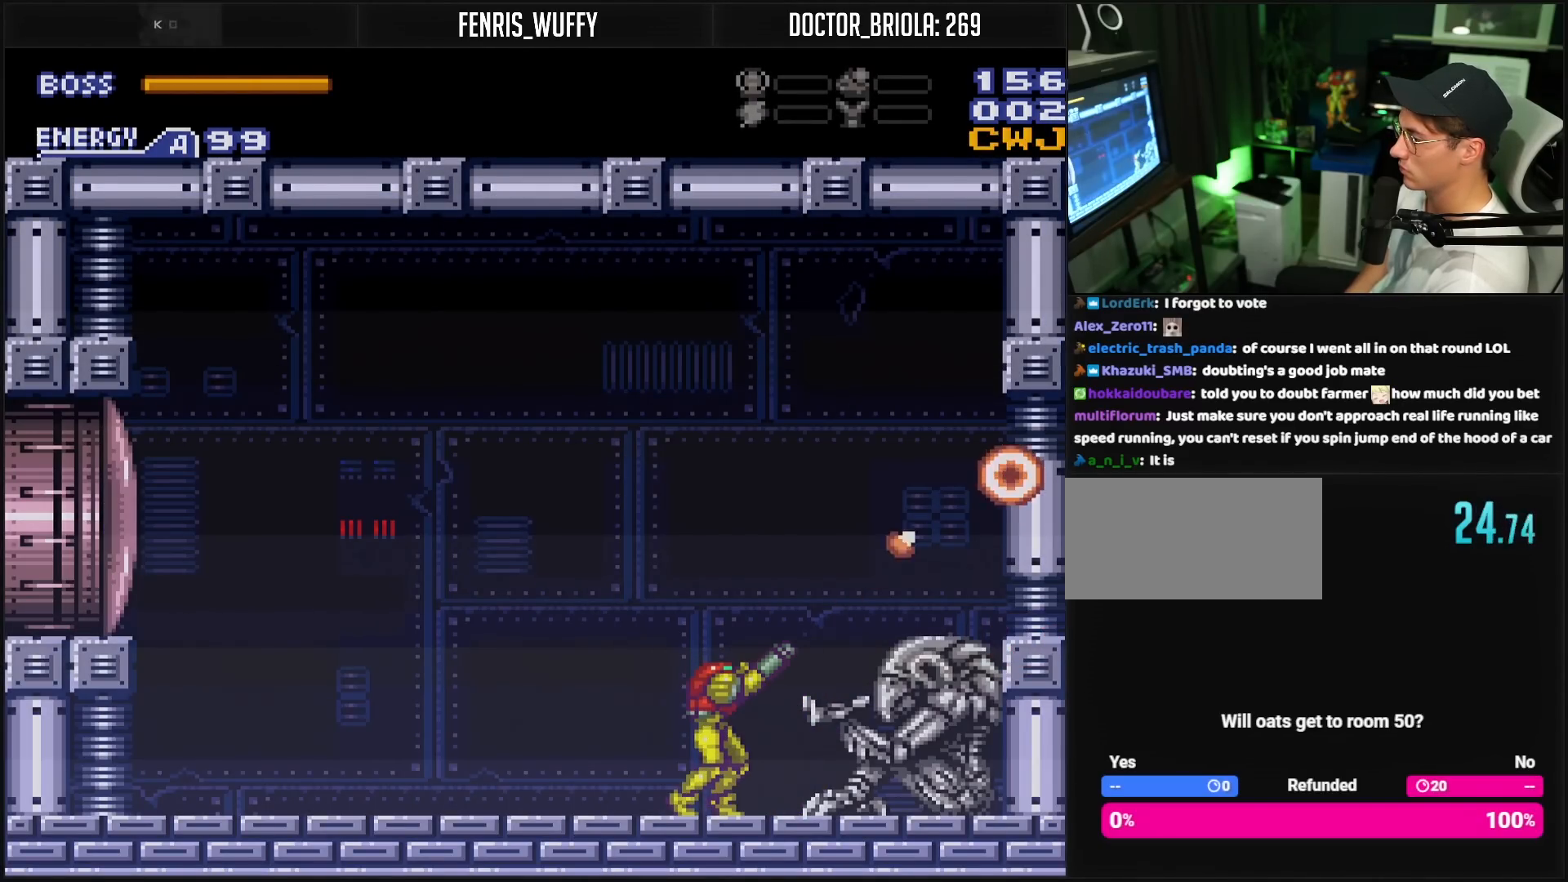
{"buttons": ["X", "R1"], "events": []}
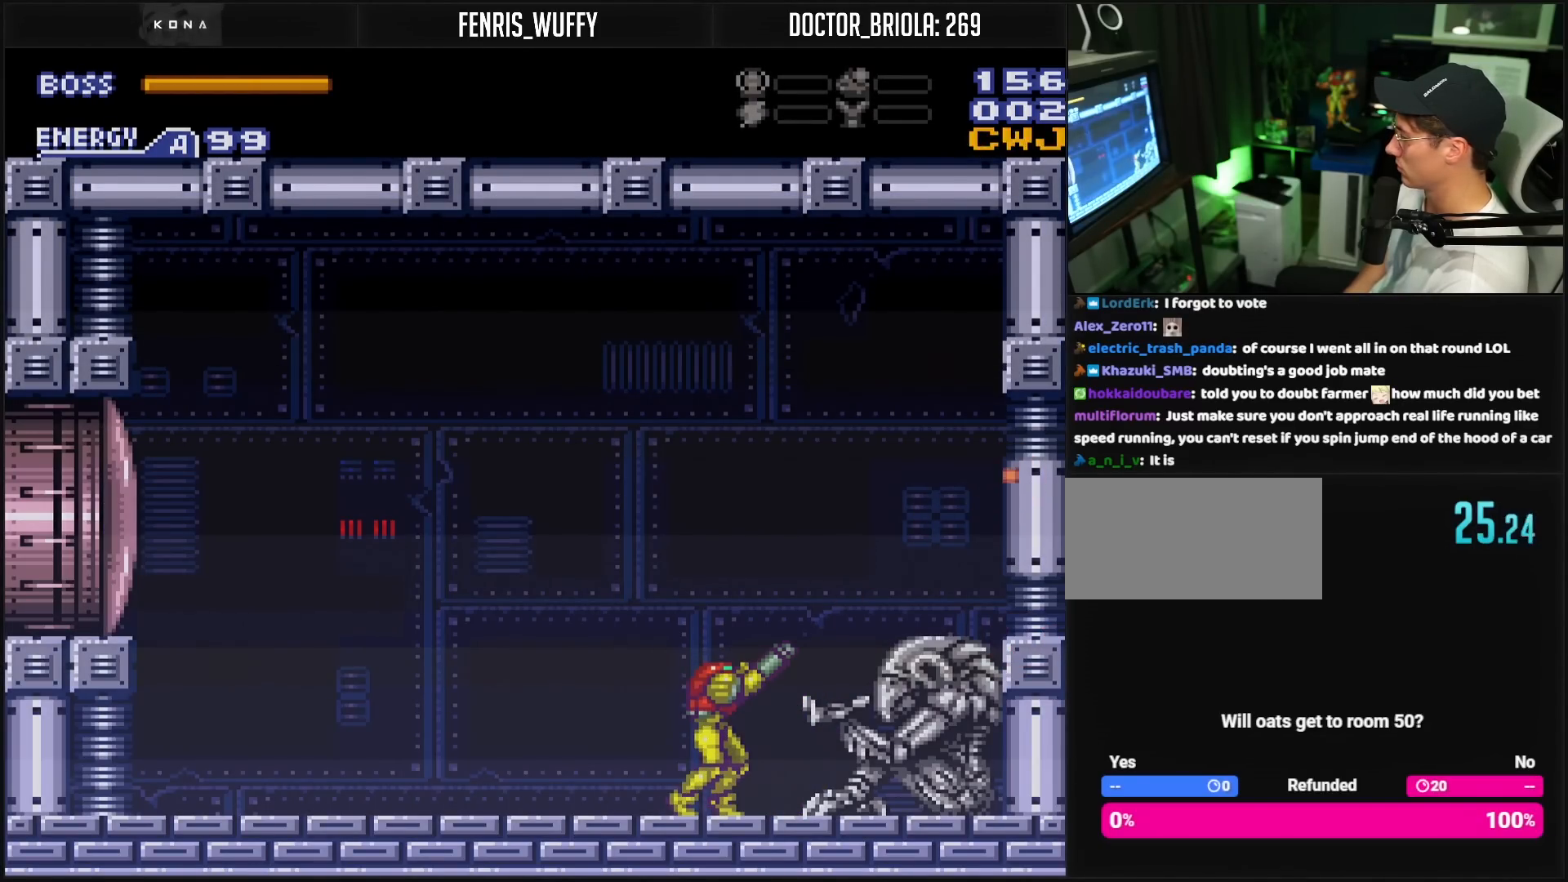
{"buttons": ["X", "R1"], "events": [[100, "DPAD_RIGHT", "down"], [250, "DPAD_RIGHT", "up"]]}
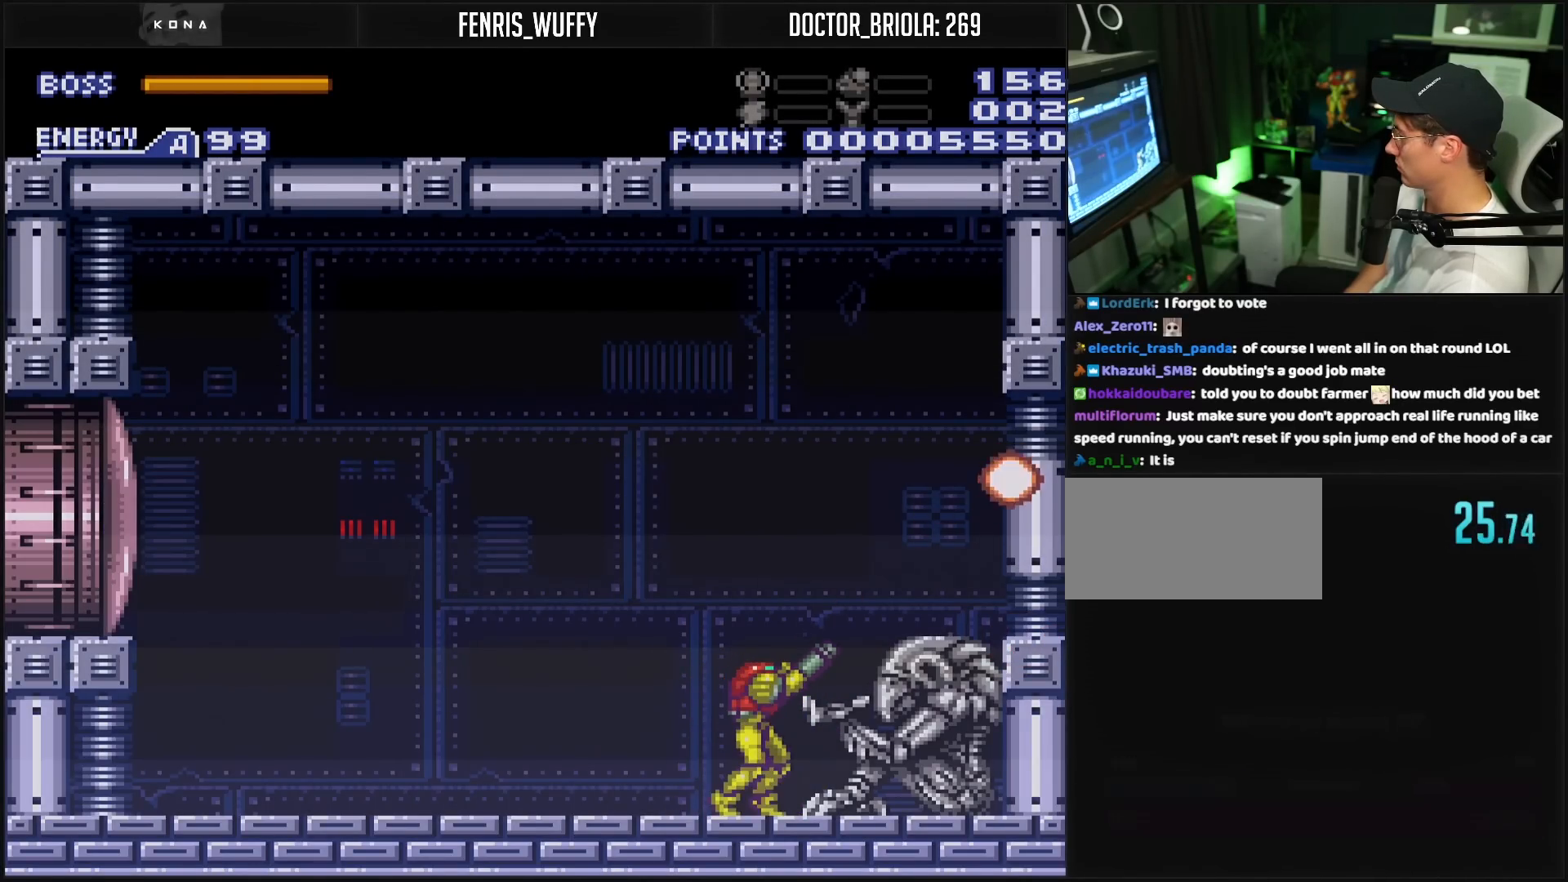
{"buttons": ["B", "DPAD_LEFT"], "events": [[83, "DPAD_LEFT", "down"], [117, "DPAD_LEFT", "up"], [333, "R1", "up"], [333, "X", "up"], [350, "DPAD_LEFT", "down"], [383, "B", "down"]]}
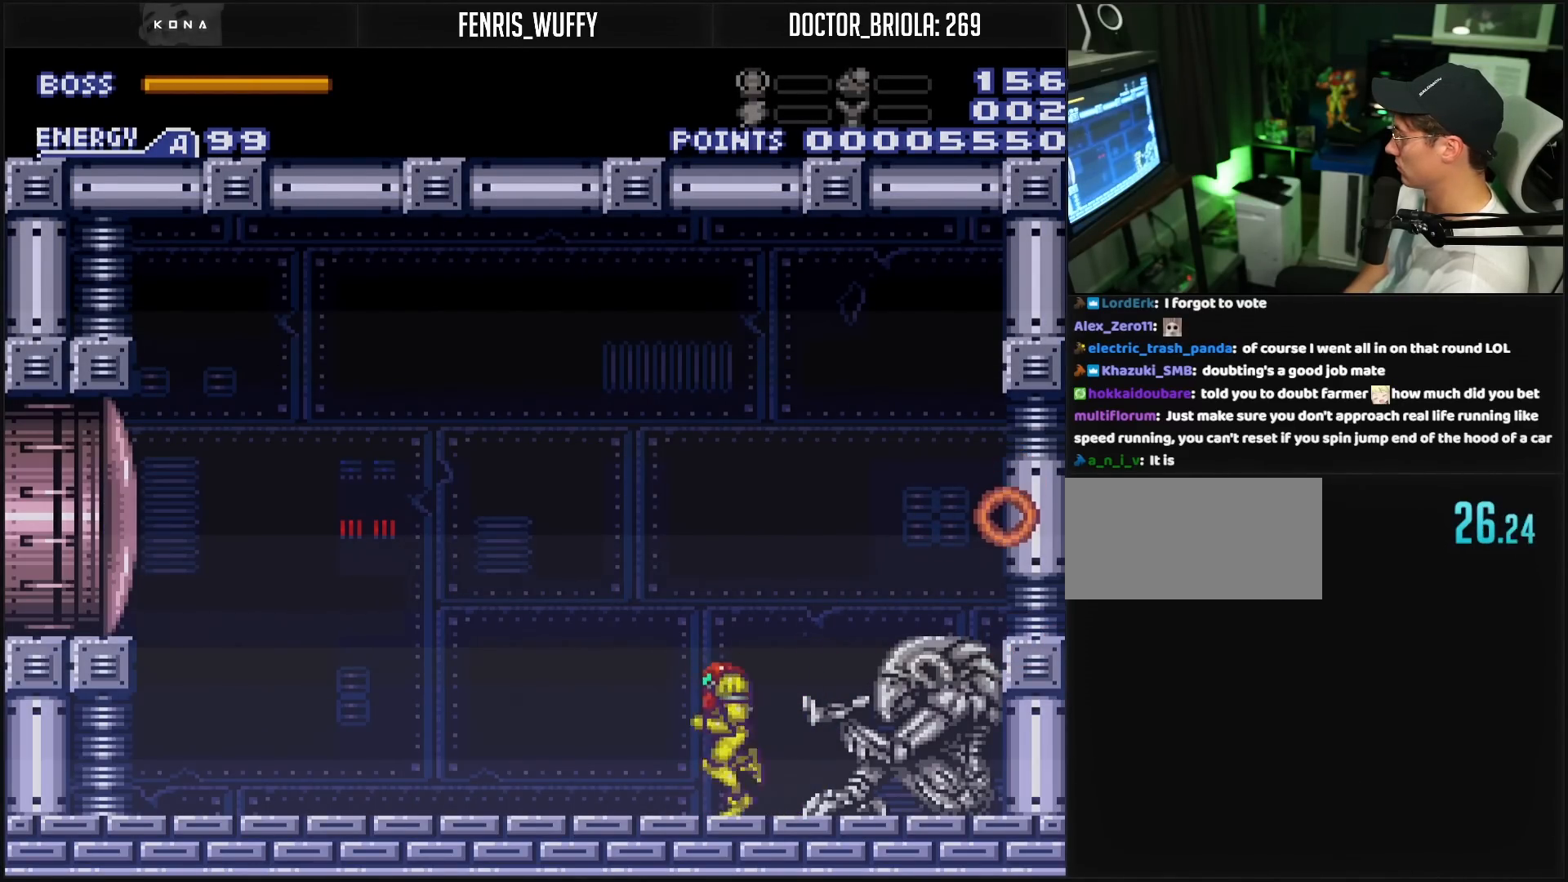
{"buttons": ["R1"], "events": [[283, "DPAD_LEFT", "up"], [300, "DPAD_RIGHT", "down"], [367, "R1", "down"], [400, "B", "up"], [400, "DPAD_RIGHT", "up"]]}
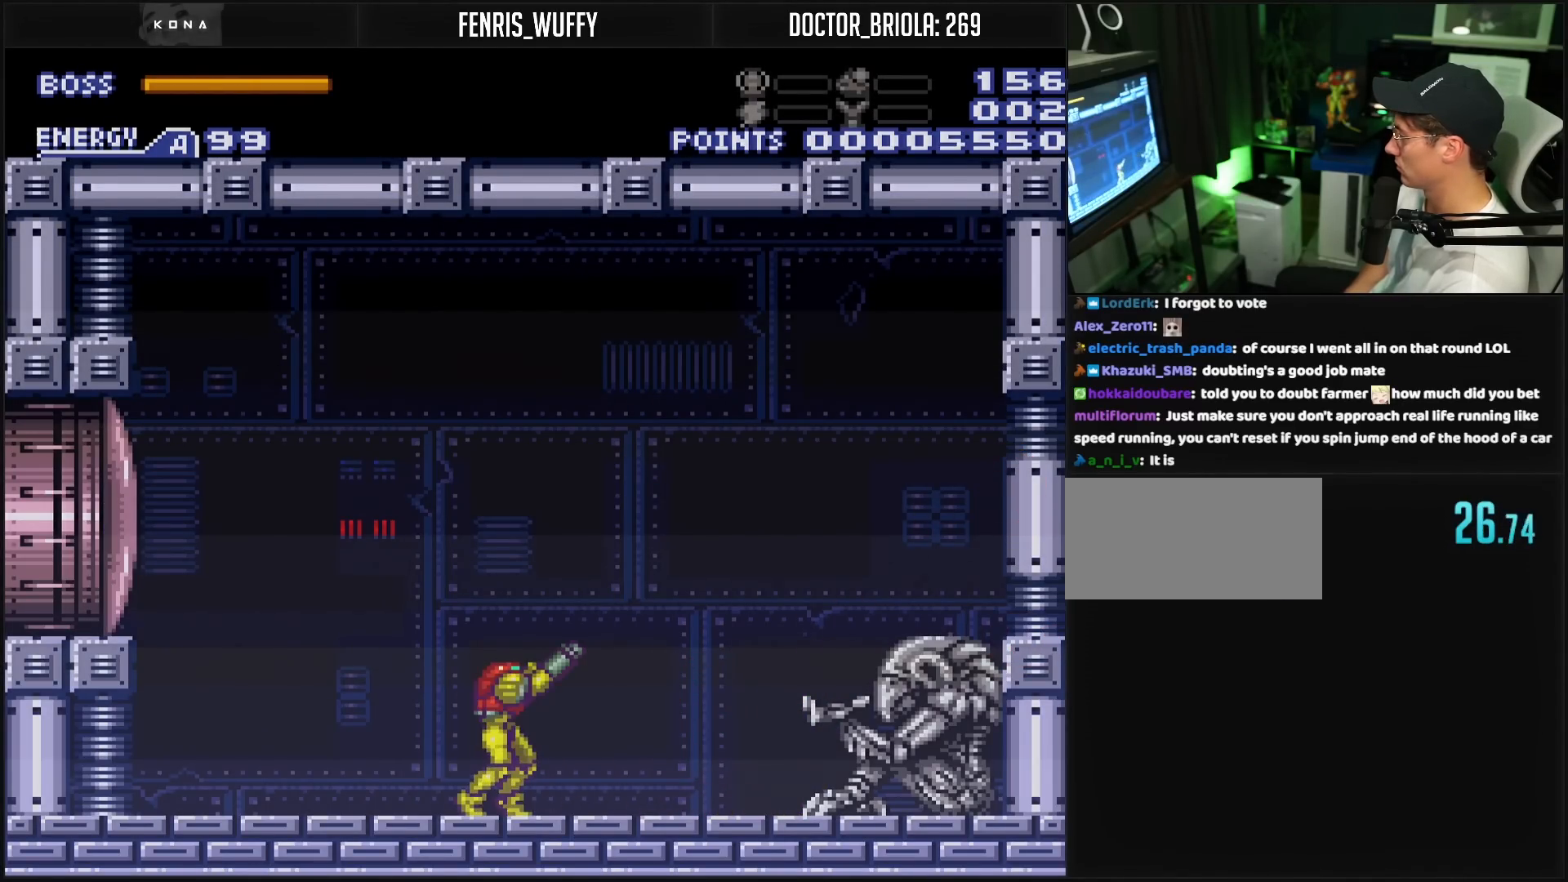
{"buttons": ["R1"], "events": [[67, "DPAD_RIGHT", "down"], [133, "DPAD_RIGHT", "up"], [350, "DPAD_RIGHT", "down"], [383, "DPAD_RIGHT", "up"]]}
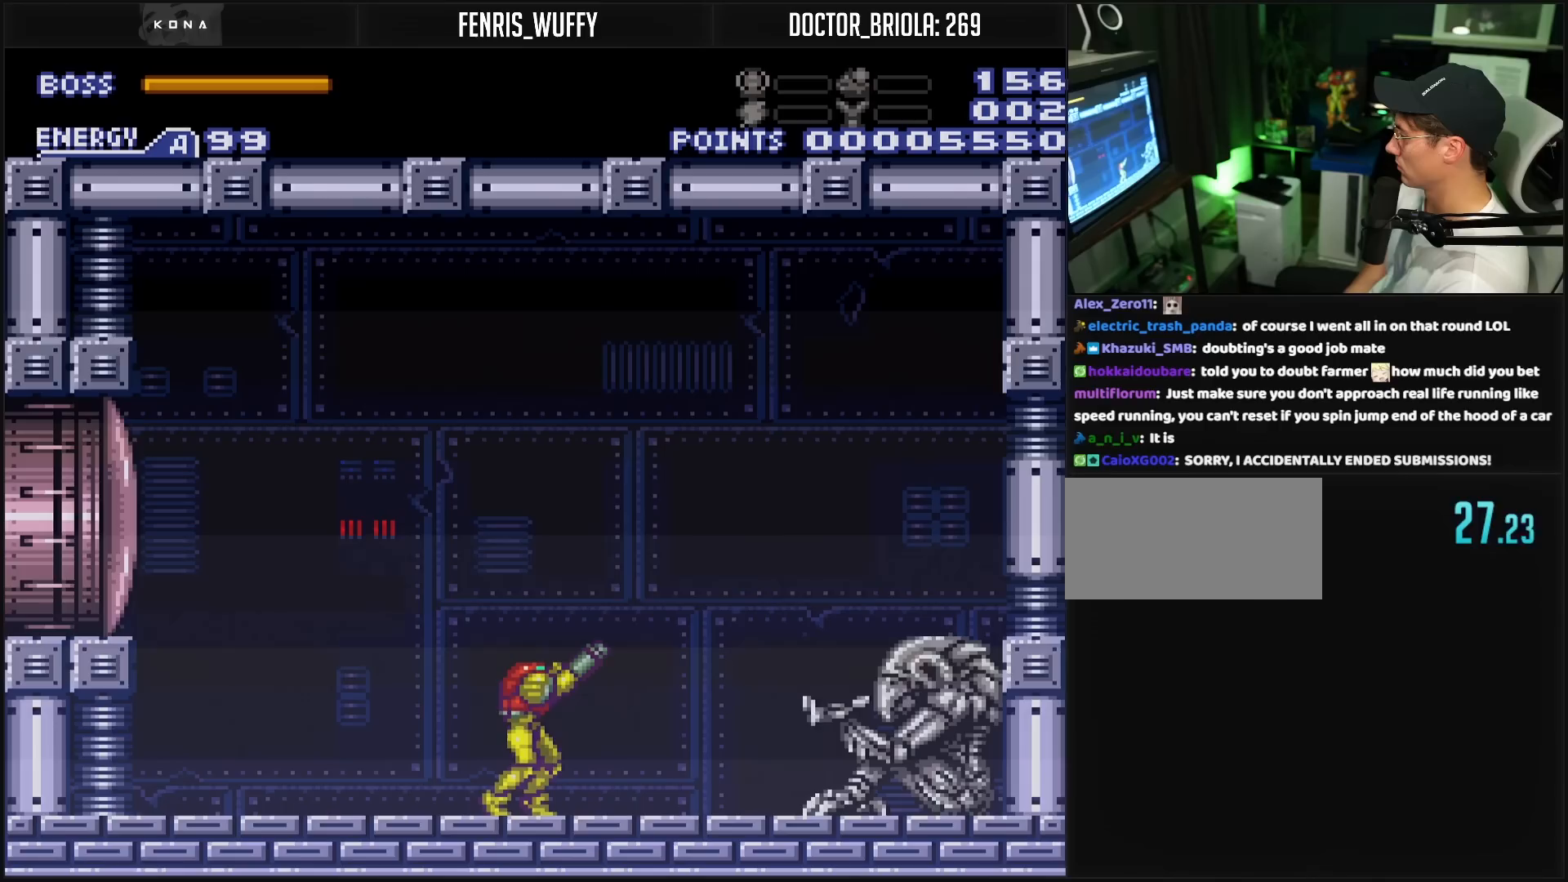
{"buttons": ["R1"], "events": []}
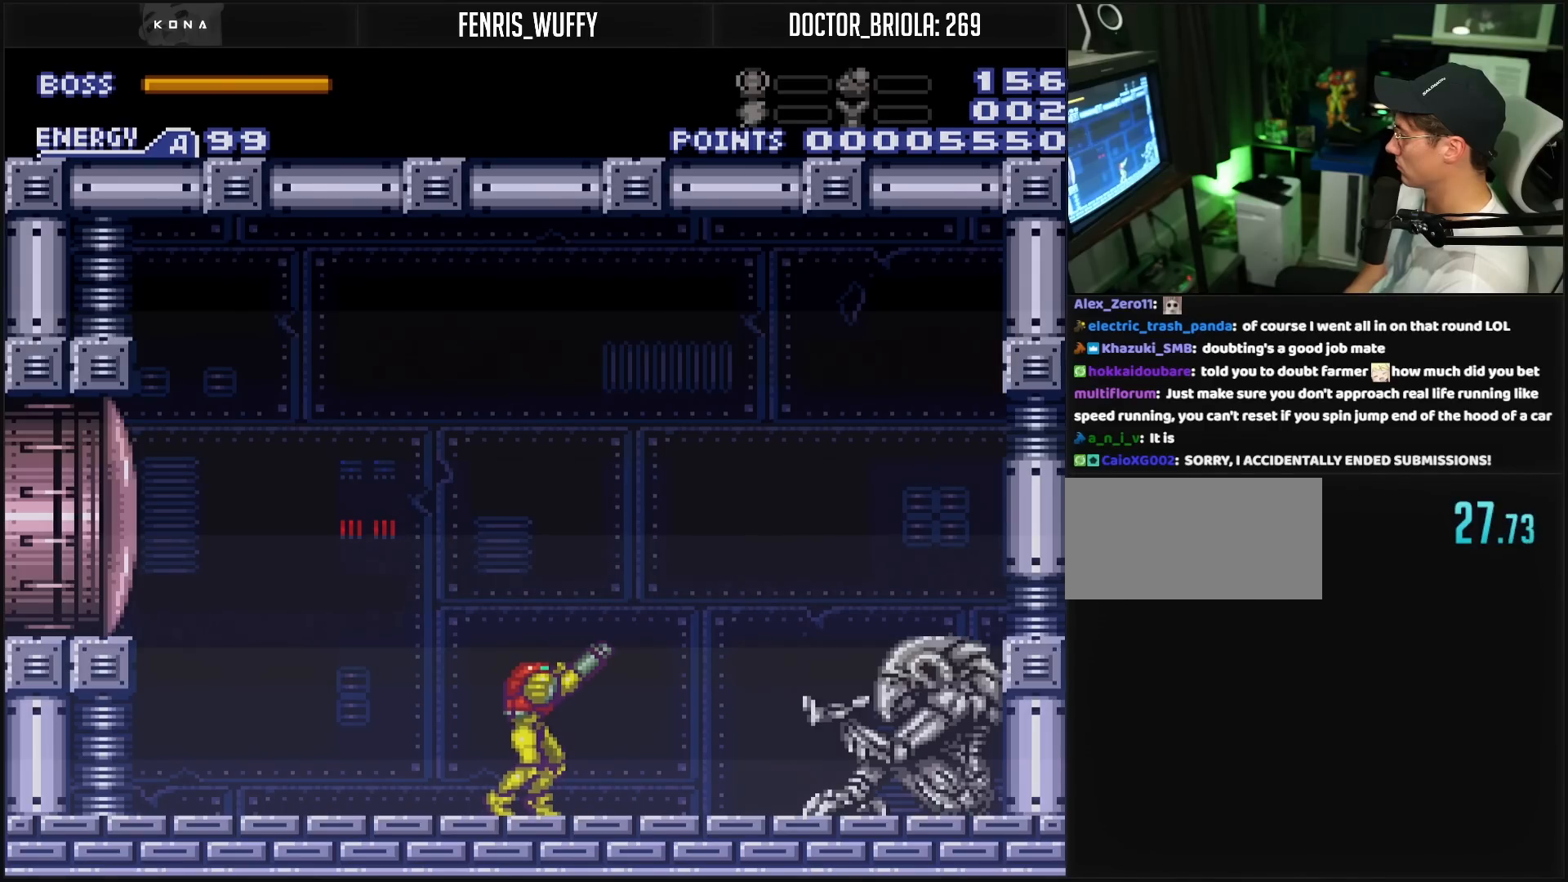
{"buttons": ["R1"], "events": [[183, "DPAD_RIGHT", "down"], [200, "DPAD_RIGHT", "up"]]}
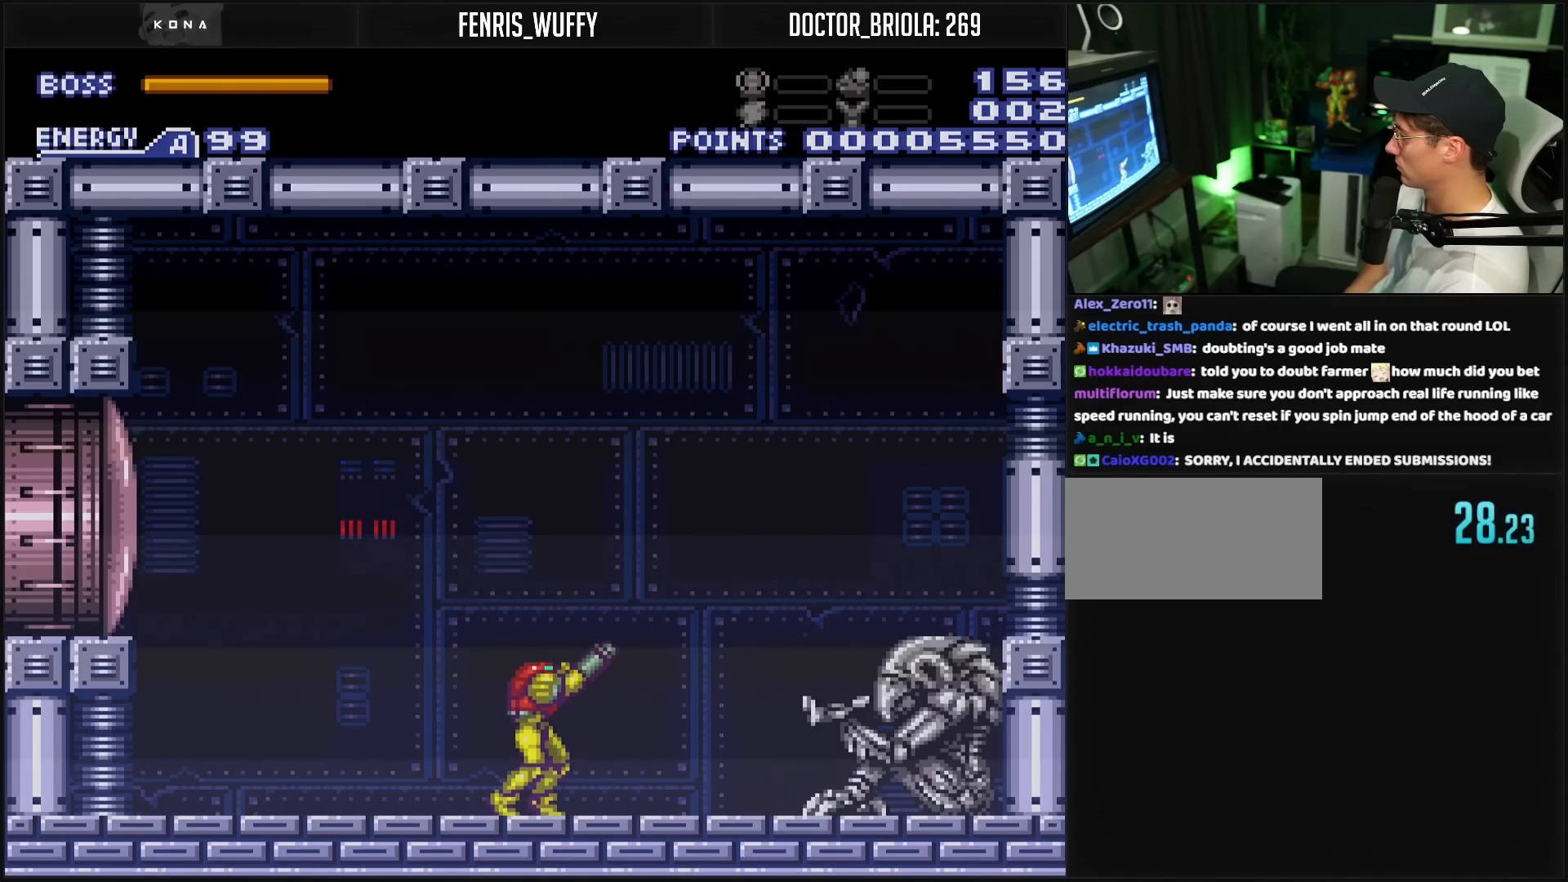
{"buttons": [], "events": [[167, "R1", "up"], [367, "DPAD_DOWN", "down"], [433, "DPAD_DOWN", "up"]]}
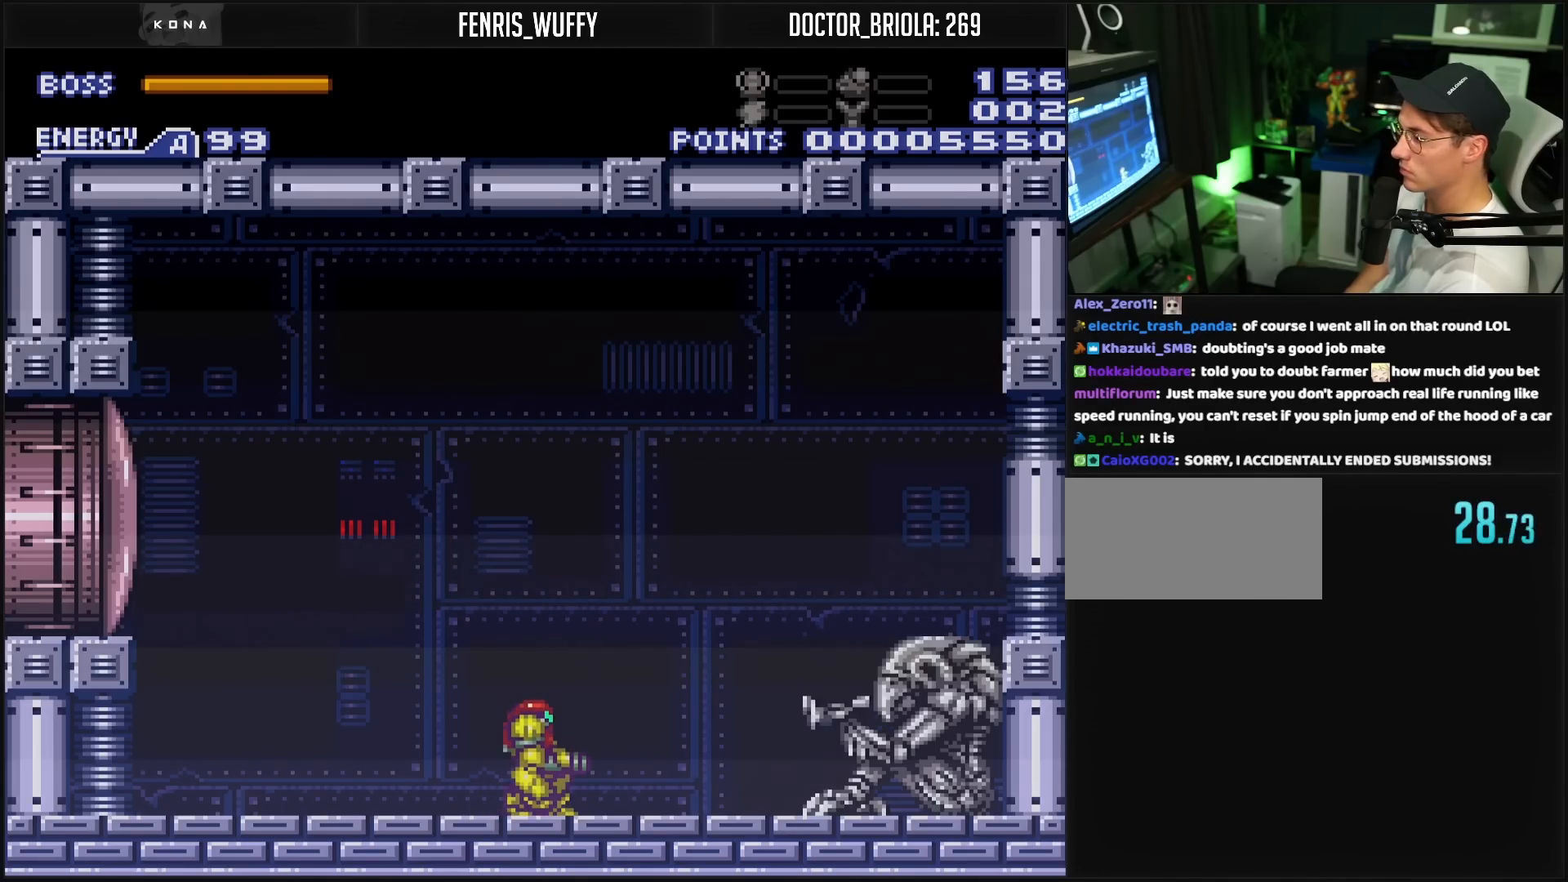
{"buttons": [], "events": [[67, "DPAD_UP", "down"], [100, "DPAD_UP", "up"], [233, "DPAD_DOWN", "down"], [283, "DPAD_DOWN", "up"], [383, "DPAD_UP", "down"], [483, "DPAD_UP", "up"]]}
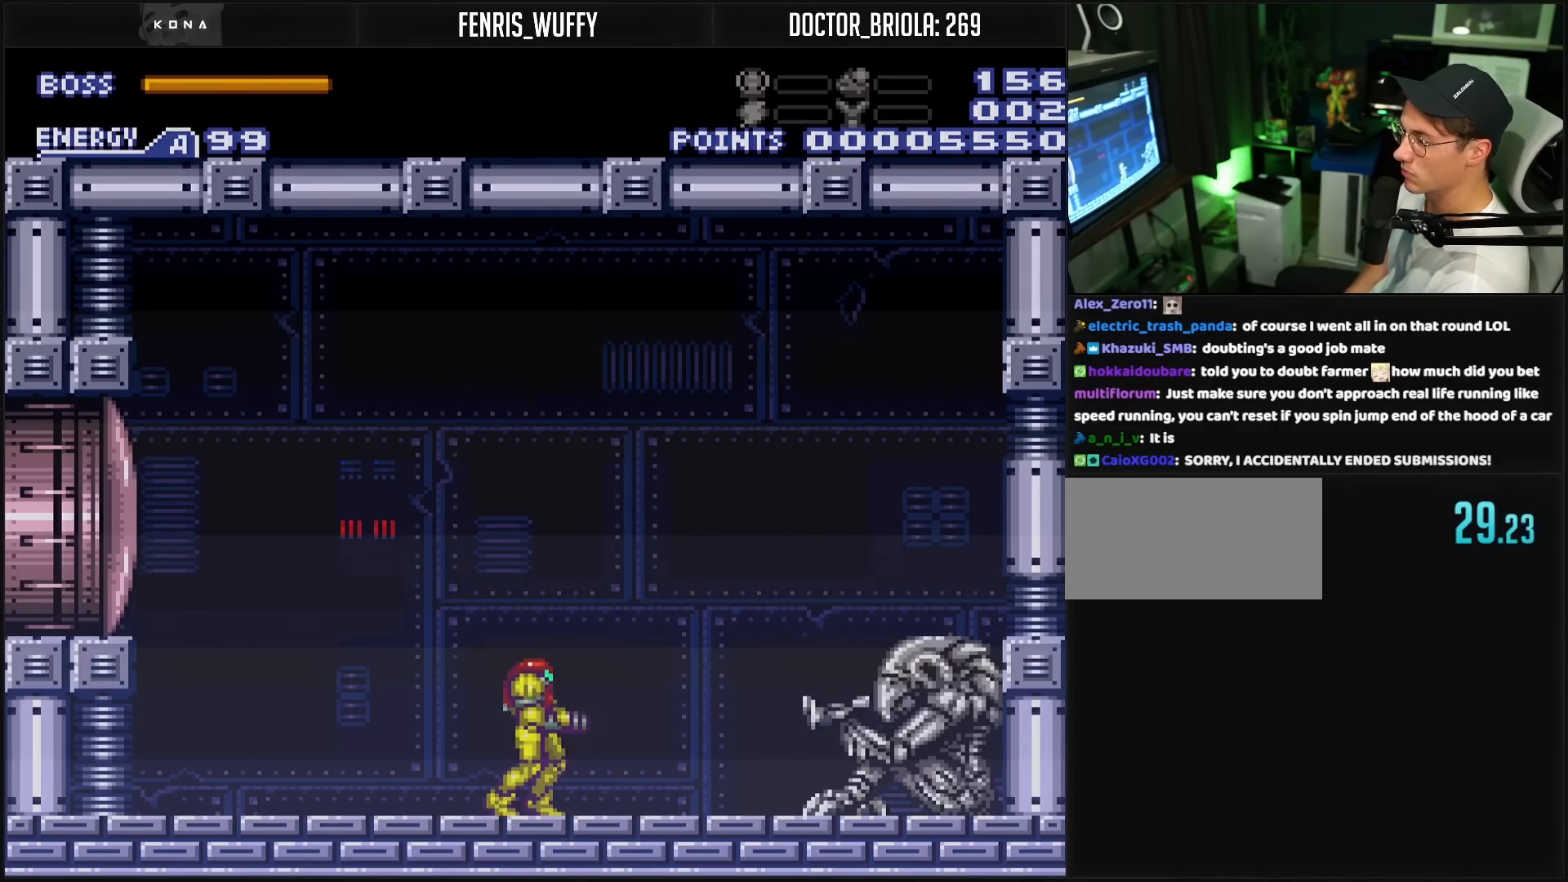
{"buttons": [], "events": [[33, "DPAD_DOWN", "down"], [100, "DPAD_DOWN", "up"], [350, "DPAD_DOWN", "down"], [383, "DPAD_DOWN", "up"]]}
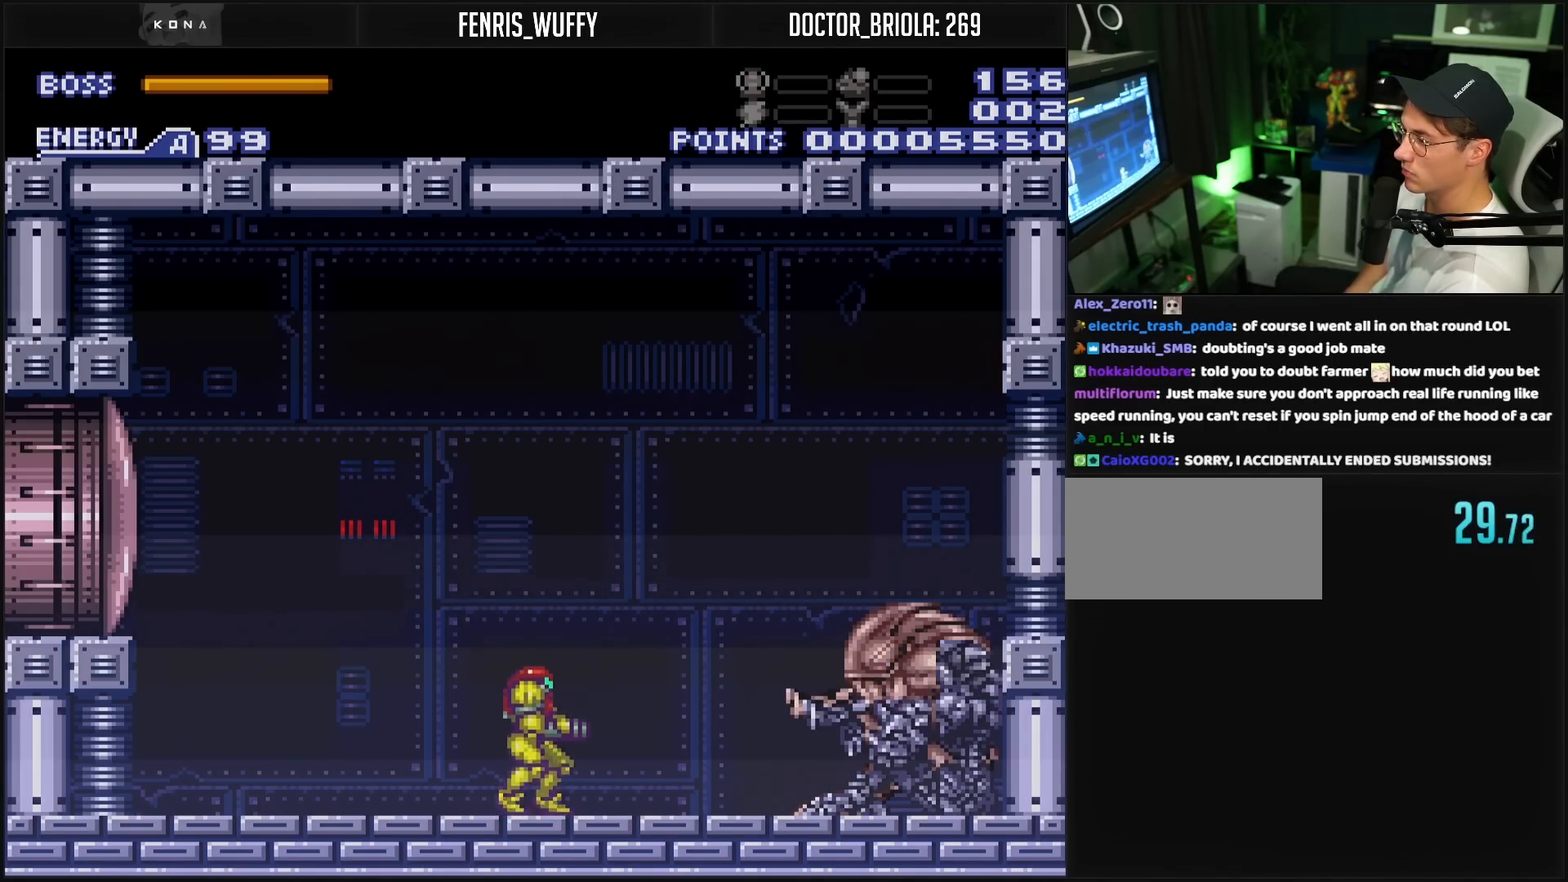
{"buttons": [], "events": [[117, "DPAD_DOWN", "down"], [167, "DPAD_DOWN", "up"], [300, "DPAD_UP", "down"], [317, "DPAD_UP", "up"], [400, "DPAD_DOWN", "down"], [450, "DPAD_DOWN", "up"]]}
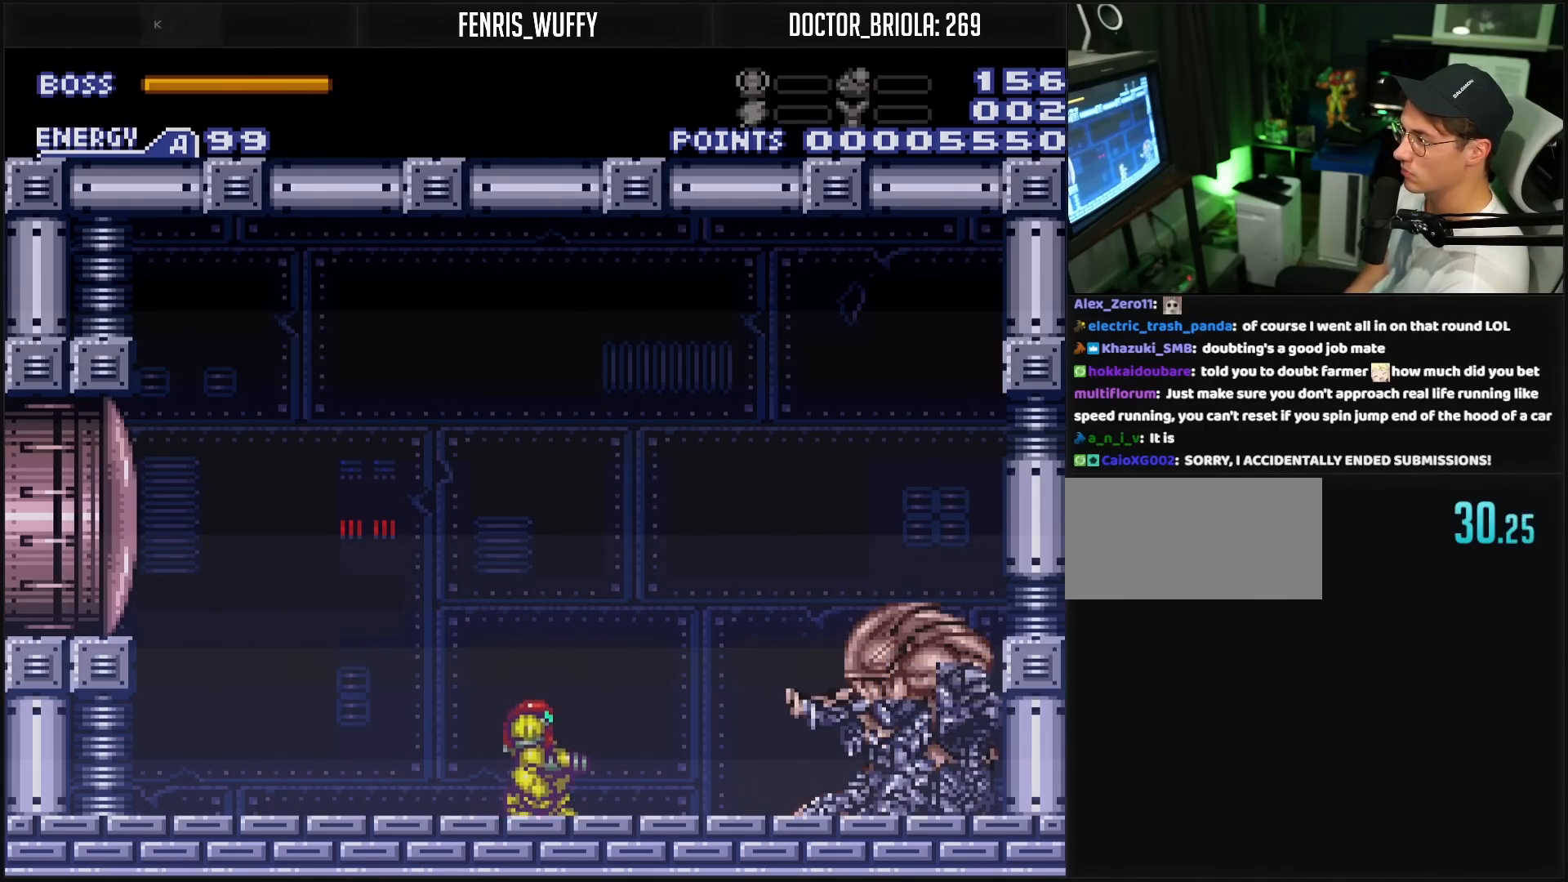
{"buttons": [], "events": [[67, "DPAD_UP", "down"], [100, "DPAD_UP", "up"], [183, "DPAD_DOWN", "down"], [217, "DPAD_DOWN", "up"], [333, "DPAD_UP", "down"], [367, "DPAD_UP", "up"], [450, "DPAD_DOWN", "down"], [500, "DPAD_DOWN", "up"]]}
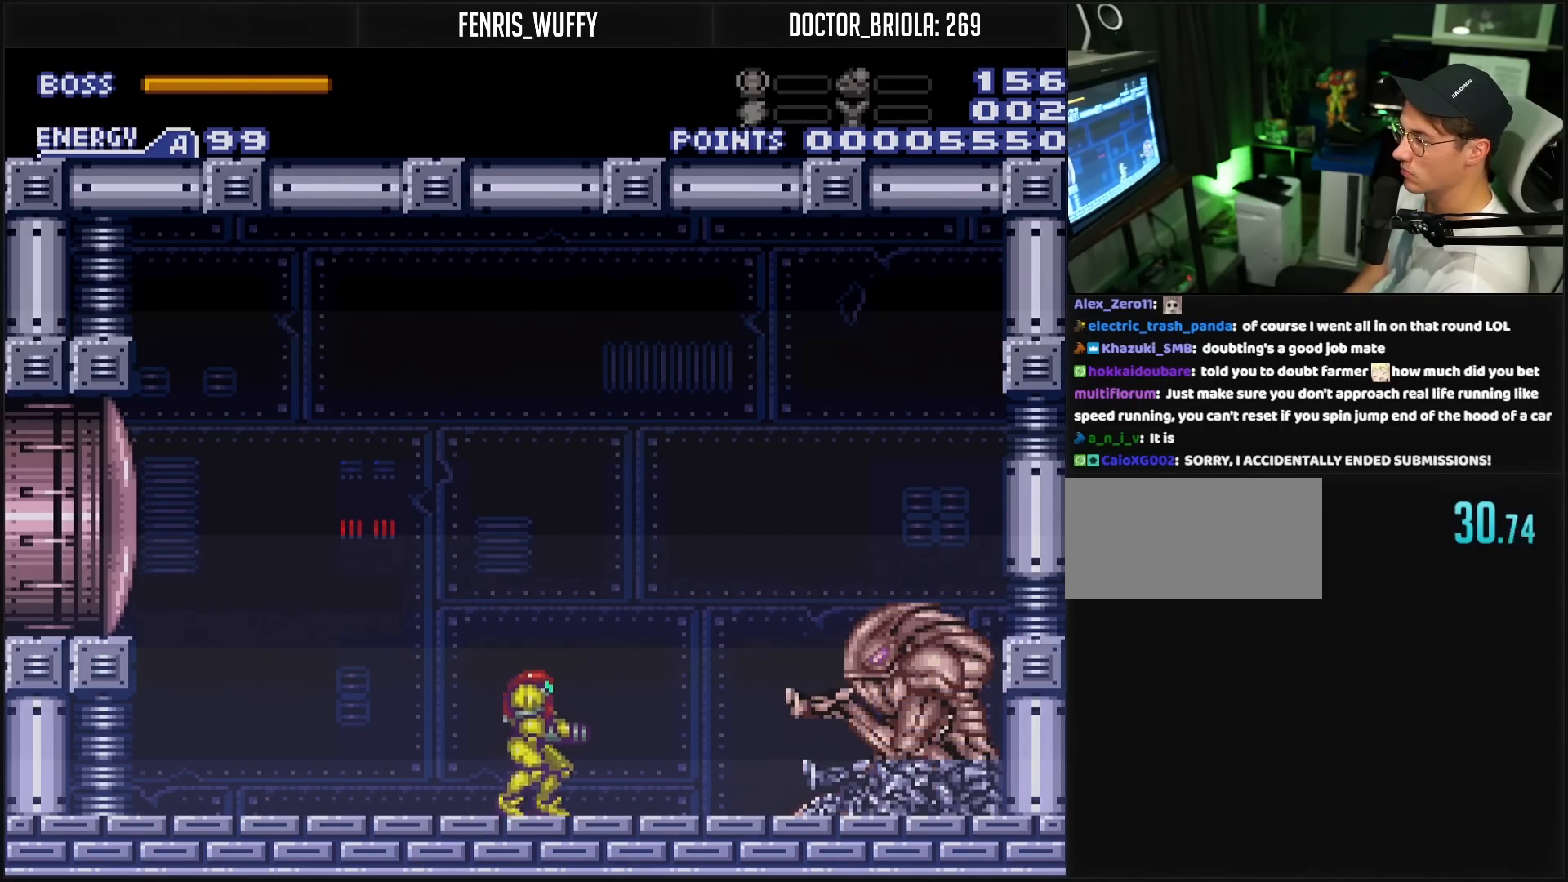
{"buttons": [], "events": [[117, "DPAD_UP", "down"], [133, "DPAD_UP", "up"], [233, "DPAD_DOWN", "down"], [283, "DPAD_DOWN", "up"], [400, "DPAD_UP", "down"], [433, "DPAD_UP", "up"]]}
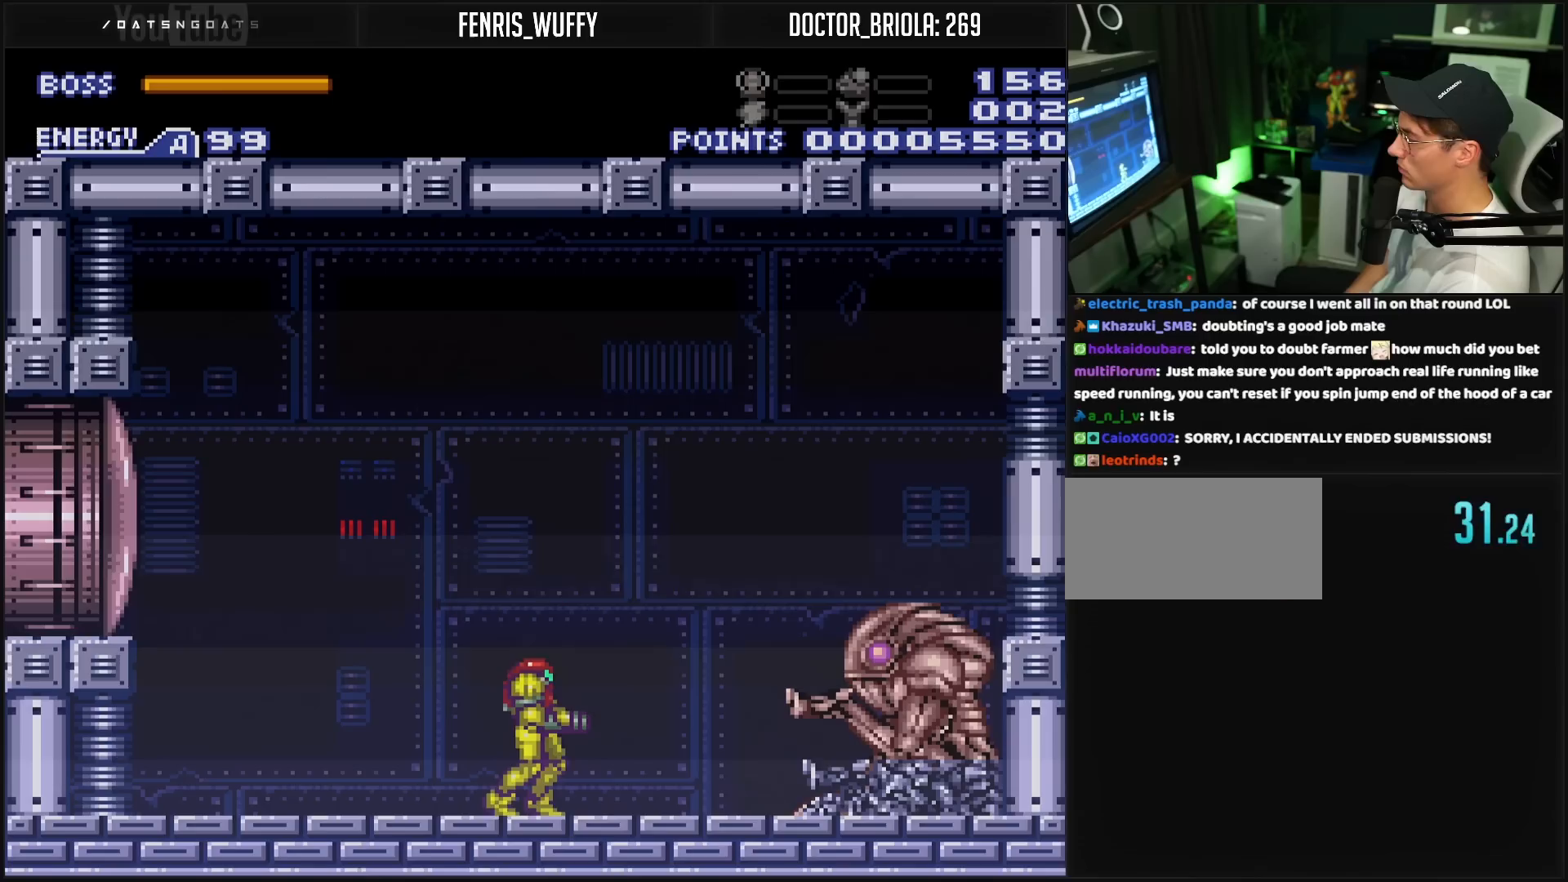
{"buttons": ["L1"], "events": [[483, "L1", "down"]]}
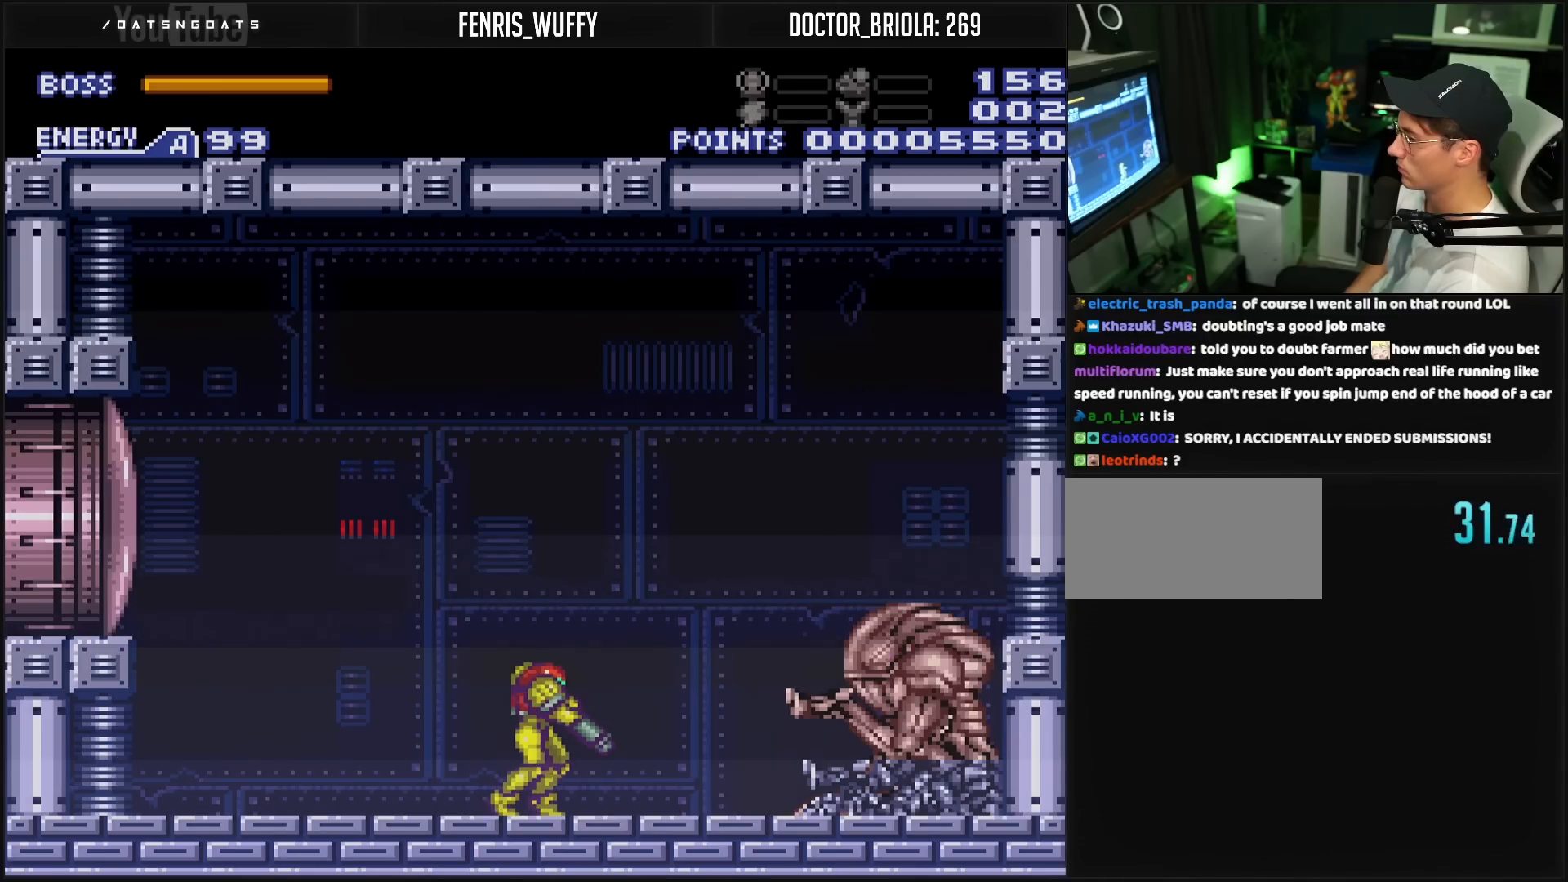
{"buttons": [], "events": [[83, "X", "down"], [200, "L1", "up"], [200, "X", "up"], [333, "X", "down"], [467, "X", "up"]]}
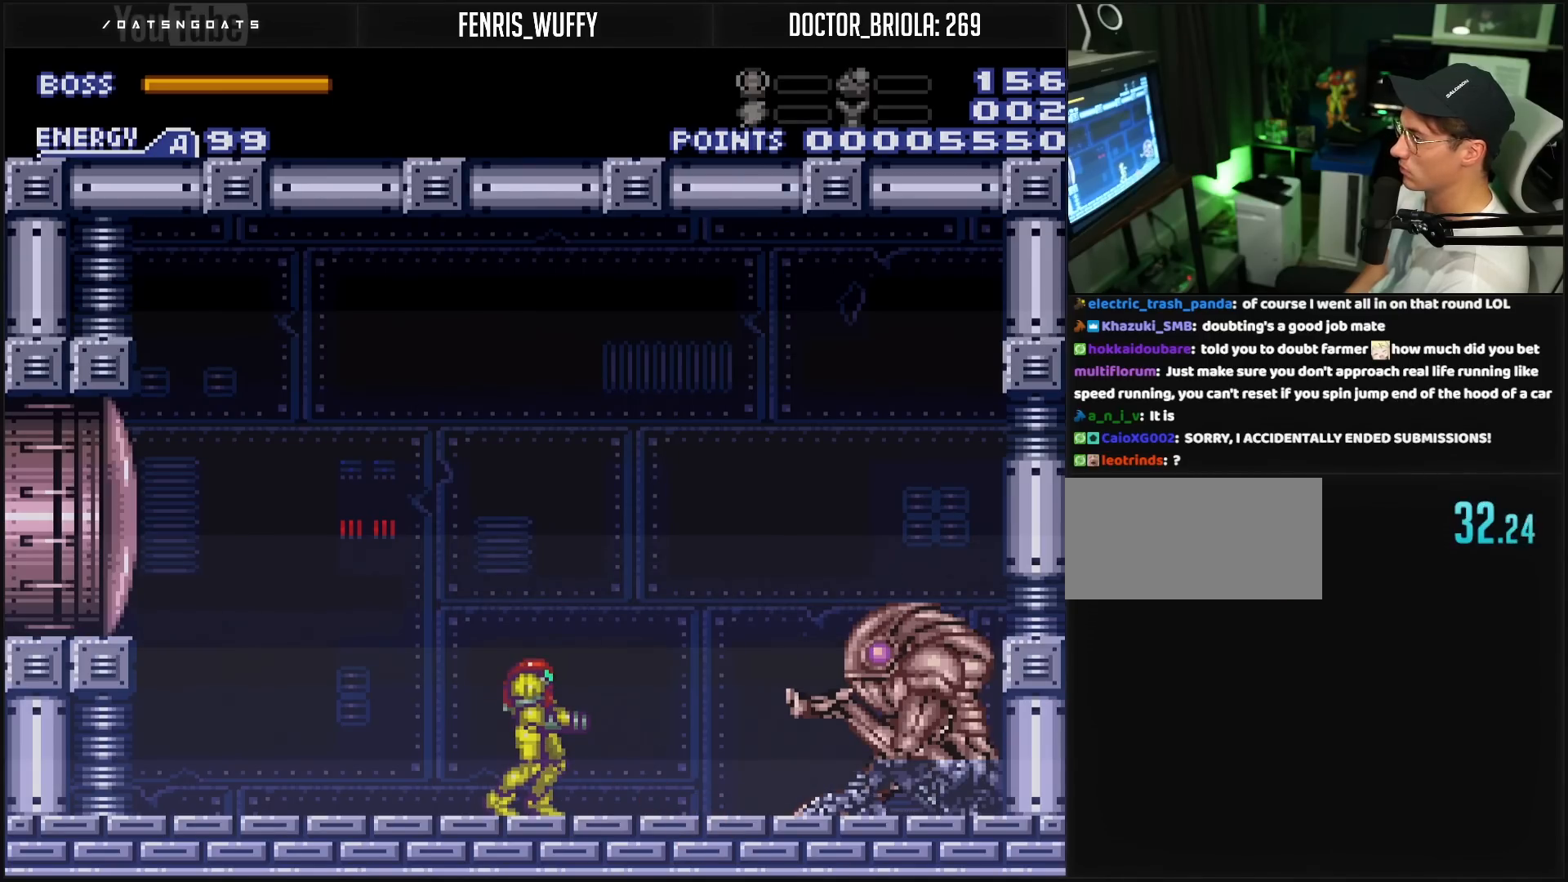
{"buttons": ["X", "R1"], "events": [[133, "X", "down"], [267, "X", "up"], [367, "R1", "down"], [500, "X", "down"]]}
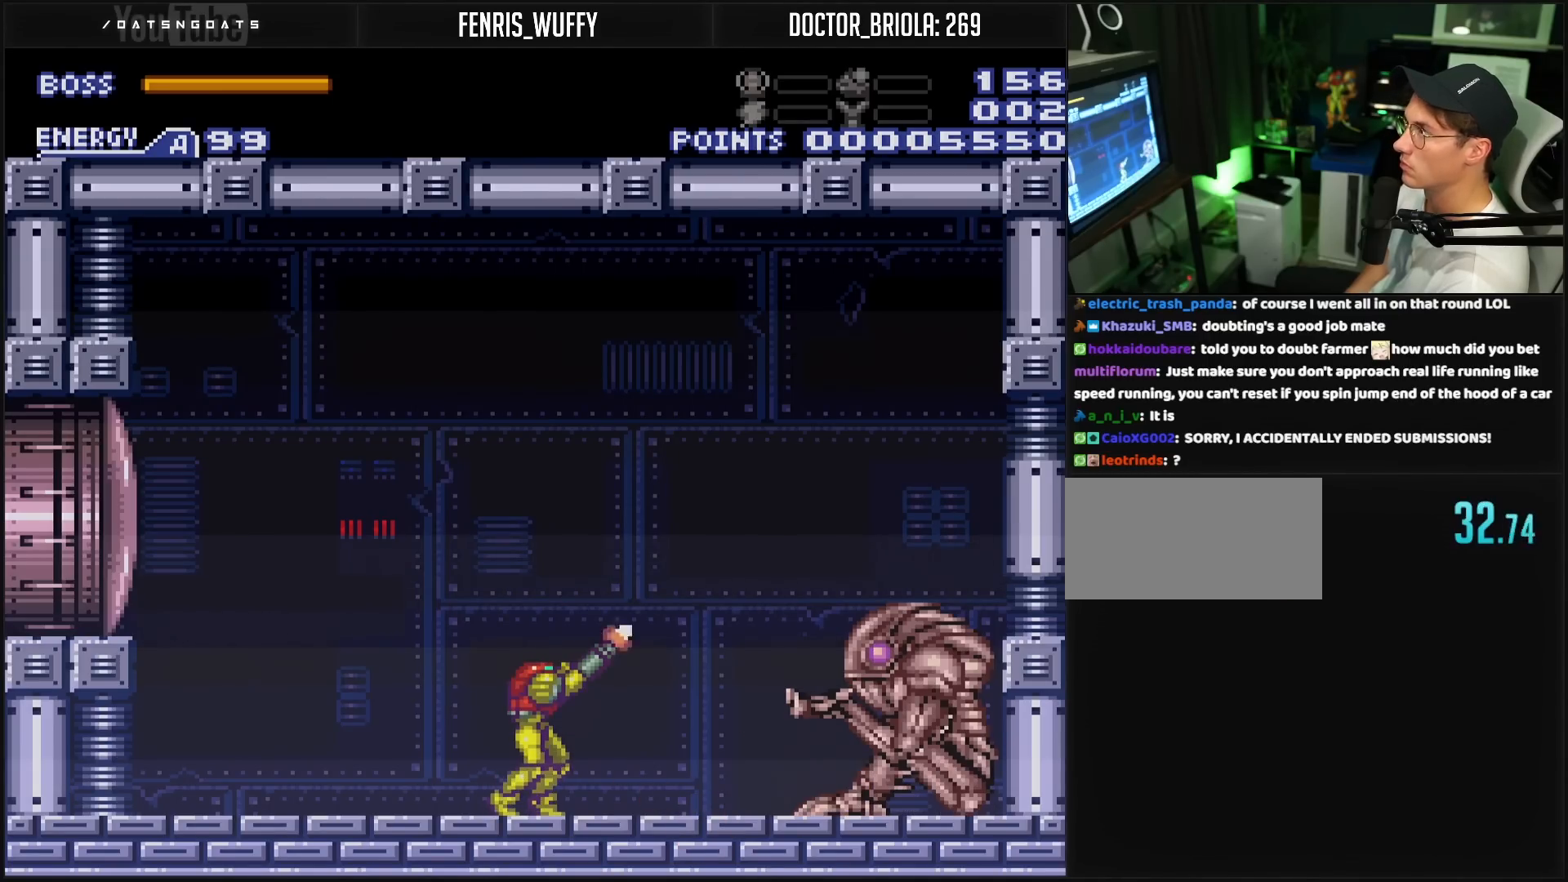
{"buttons": ["L1"], "events": [[50, "X", "up"], [83, "R1", "up"], [283, "X", "down"], [300, "X", "up"], [417, "L1", "down"]]}
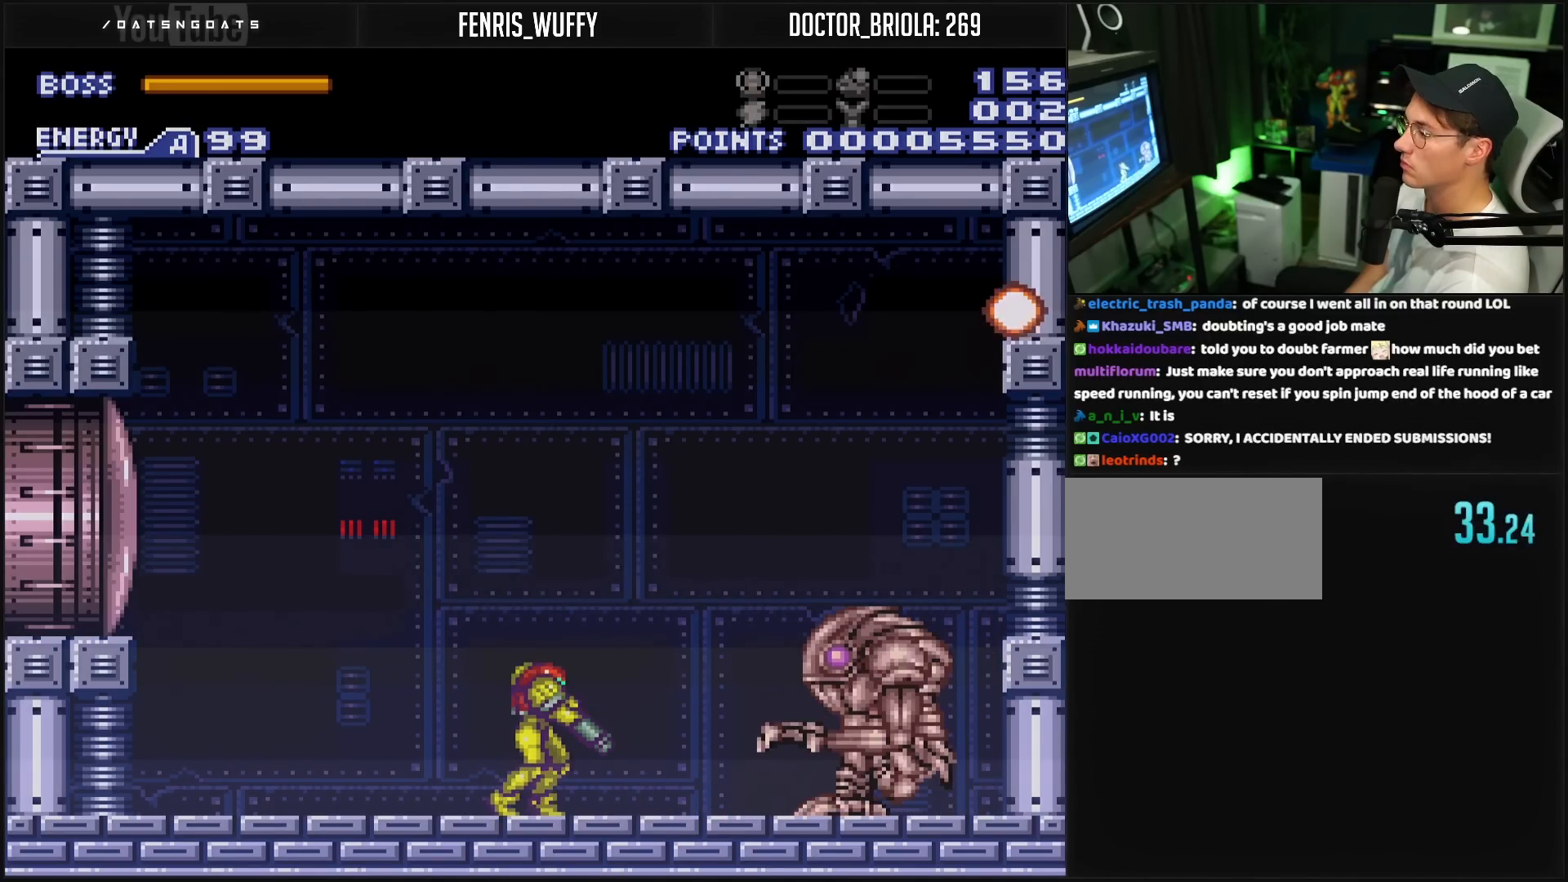
{"buttons": ["X", "R1"], "events": [[50, "X", "down"], [83, "X", "up"], [117, "L1", "up"], [233, "X", "down"], [333, "X", "up"], [383, "R1", "down"], [500, "X", "down"]]}
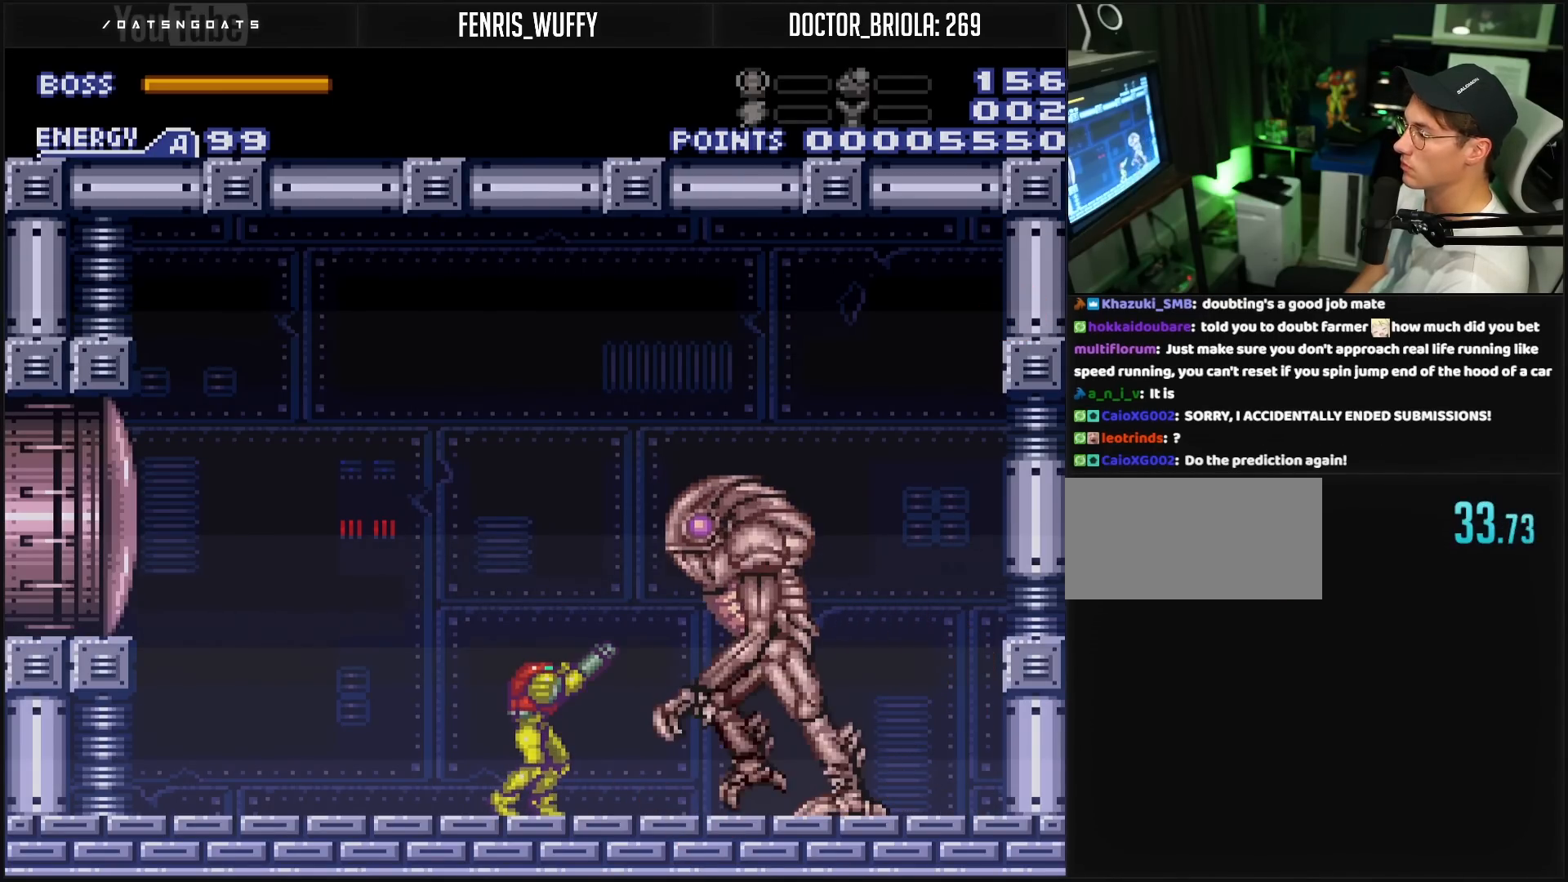
{"buttons": [], "events": [[117, "R1", "up"], [117, "X", "up"]]}
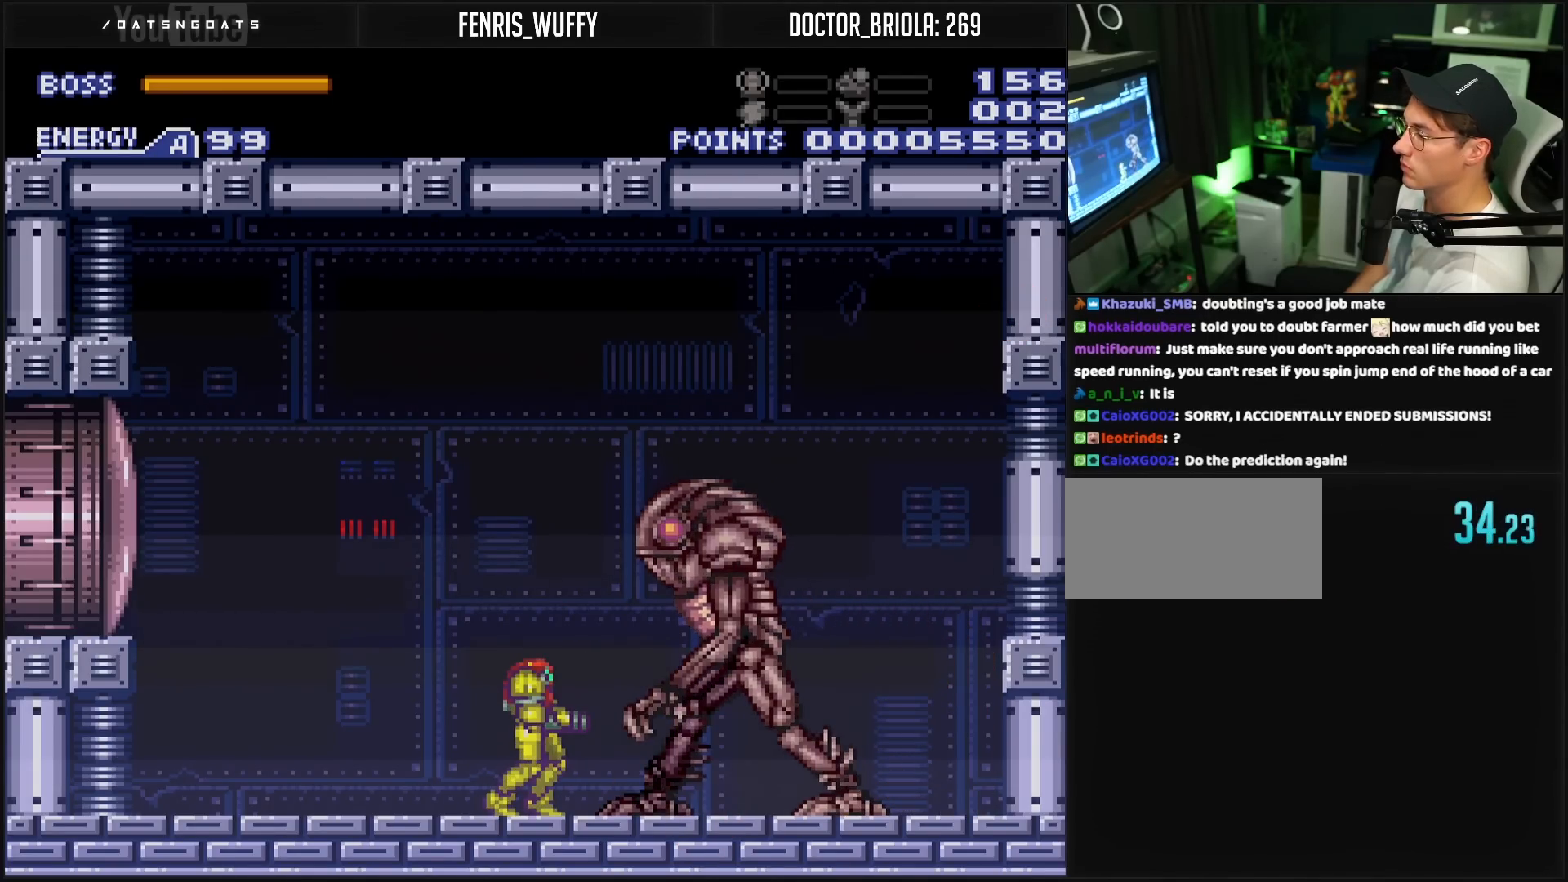
{"buttons": ["R1"], "events": [[300, "R1", "down"]]}